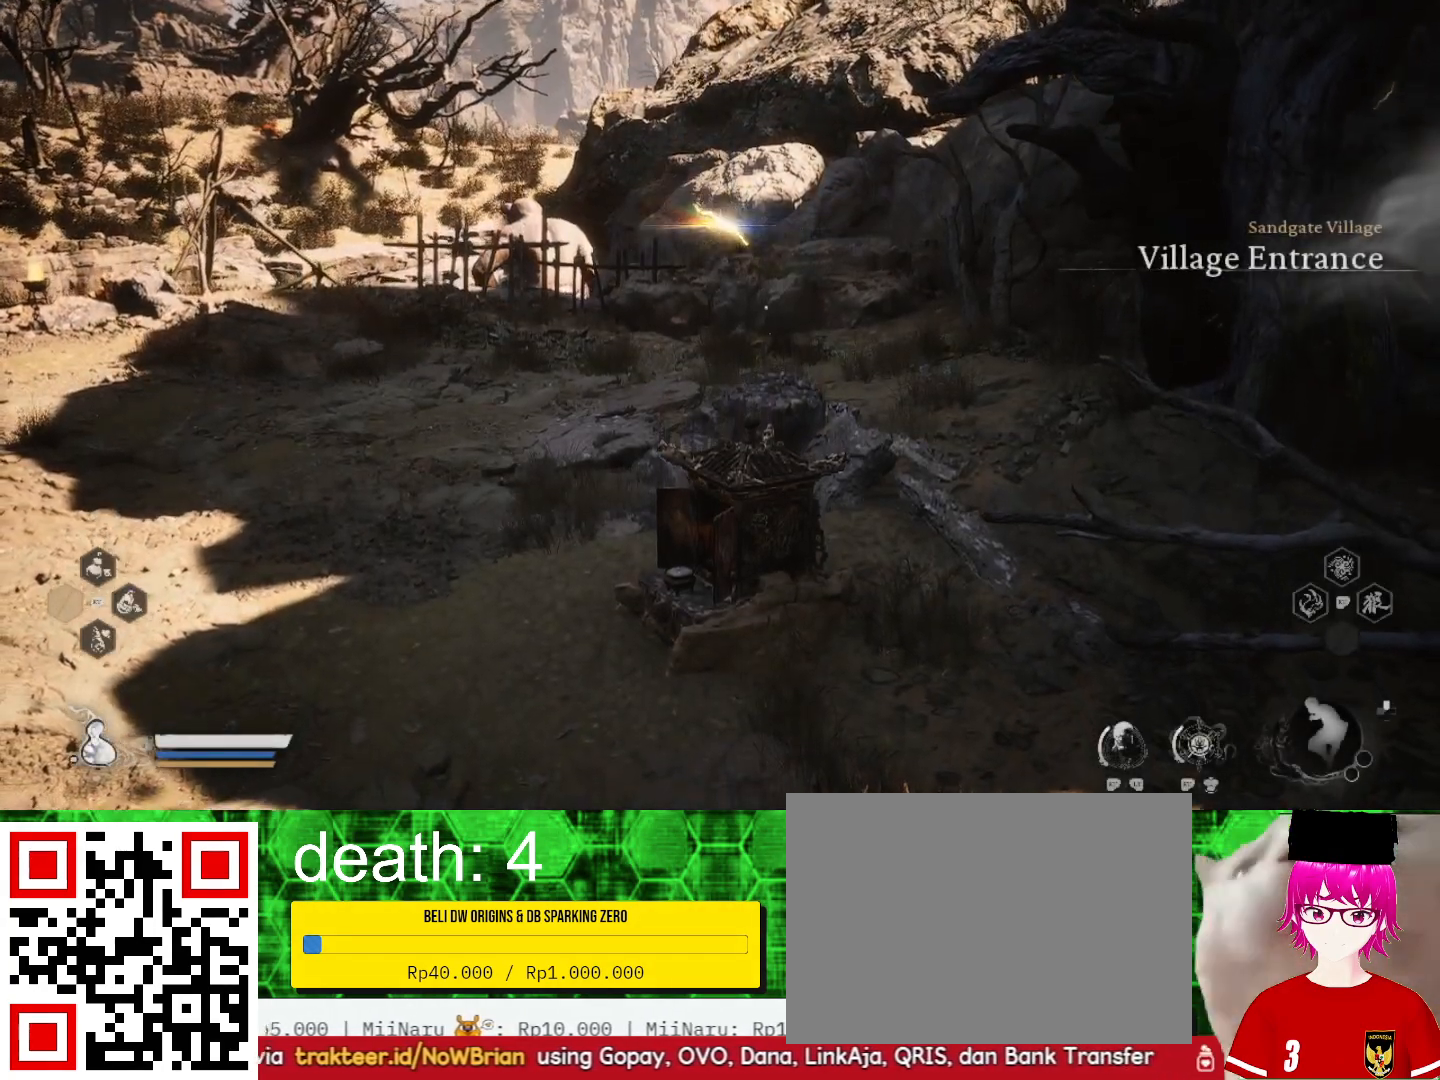
Gameplay with a controller (PlayStation layout); each line is a JSON object with the inputs held at the frame after it. "events" lists button and stick changes between this image and that frame as [ms after this image, input, new state], when the widget could be followed in between.
{"buttons": [], "left_stick": "center", "right_stick": "left", "events": [[467, "right_stick", "left"]]}
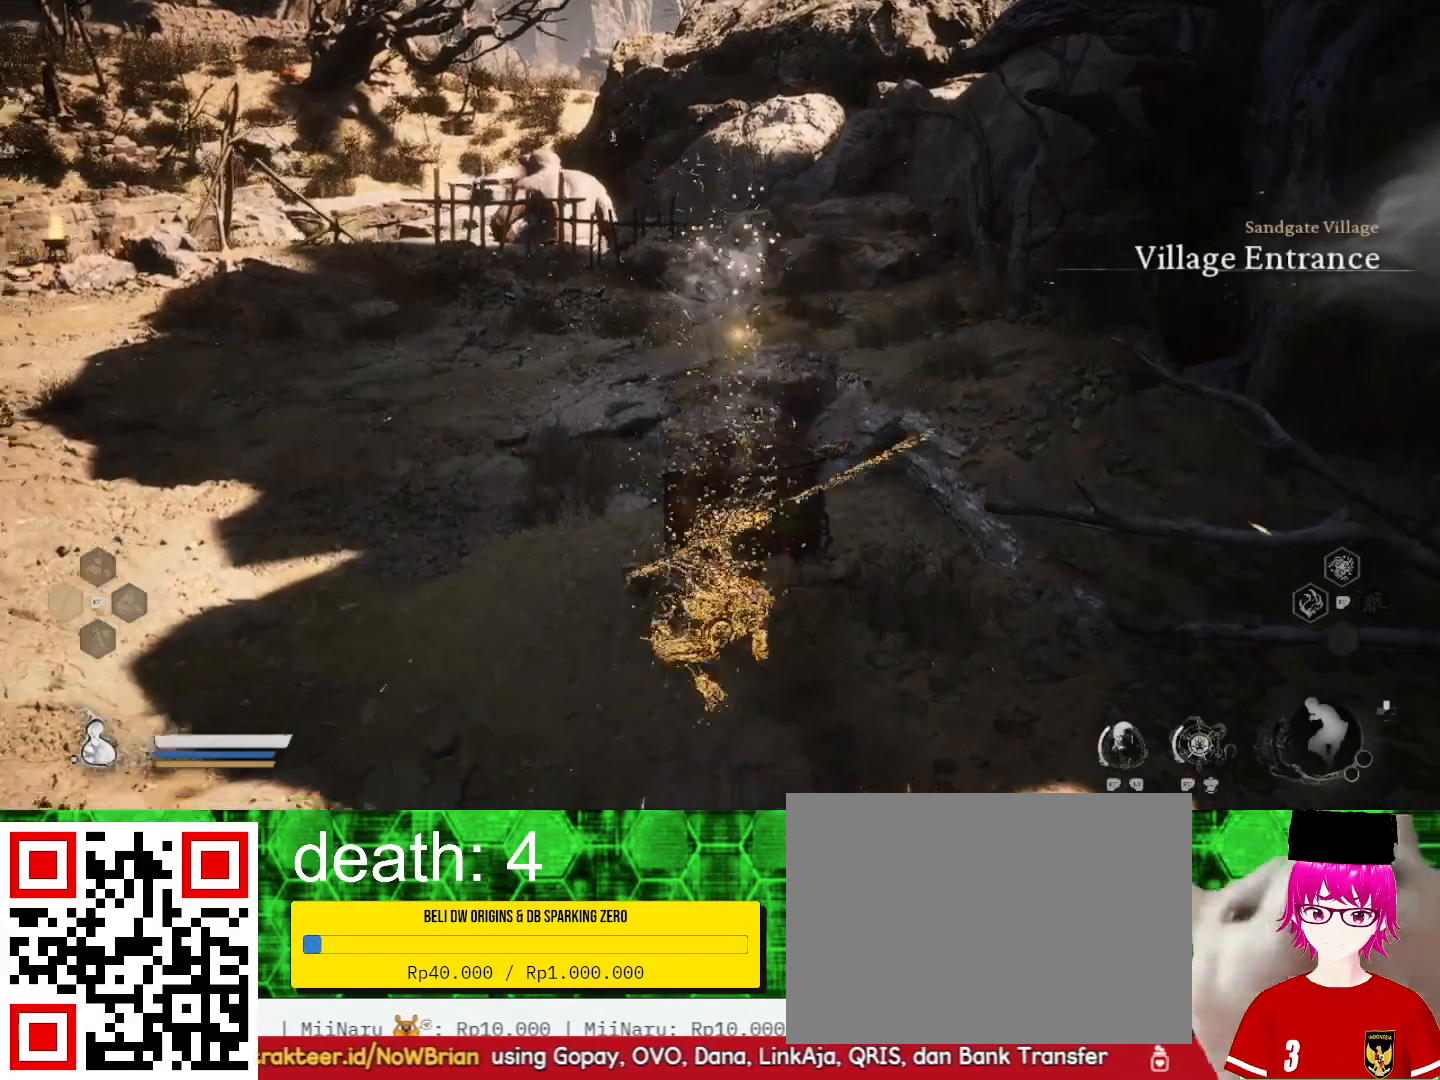
{"buttons": [], "left_stick": "center", "right_stick": "center", "events": [[167, "right_stick", "center"]]}
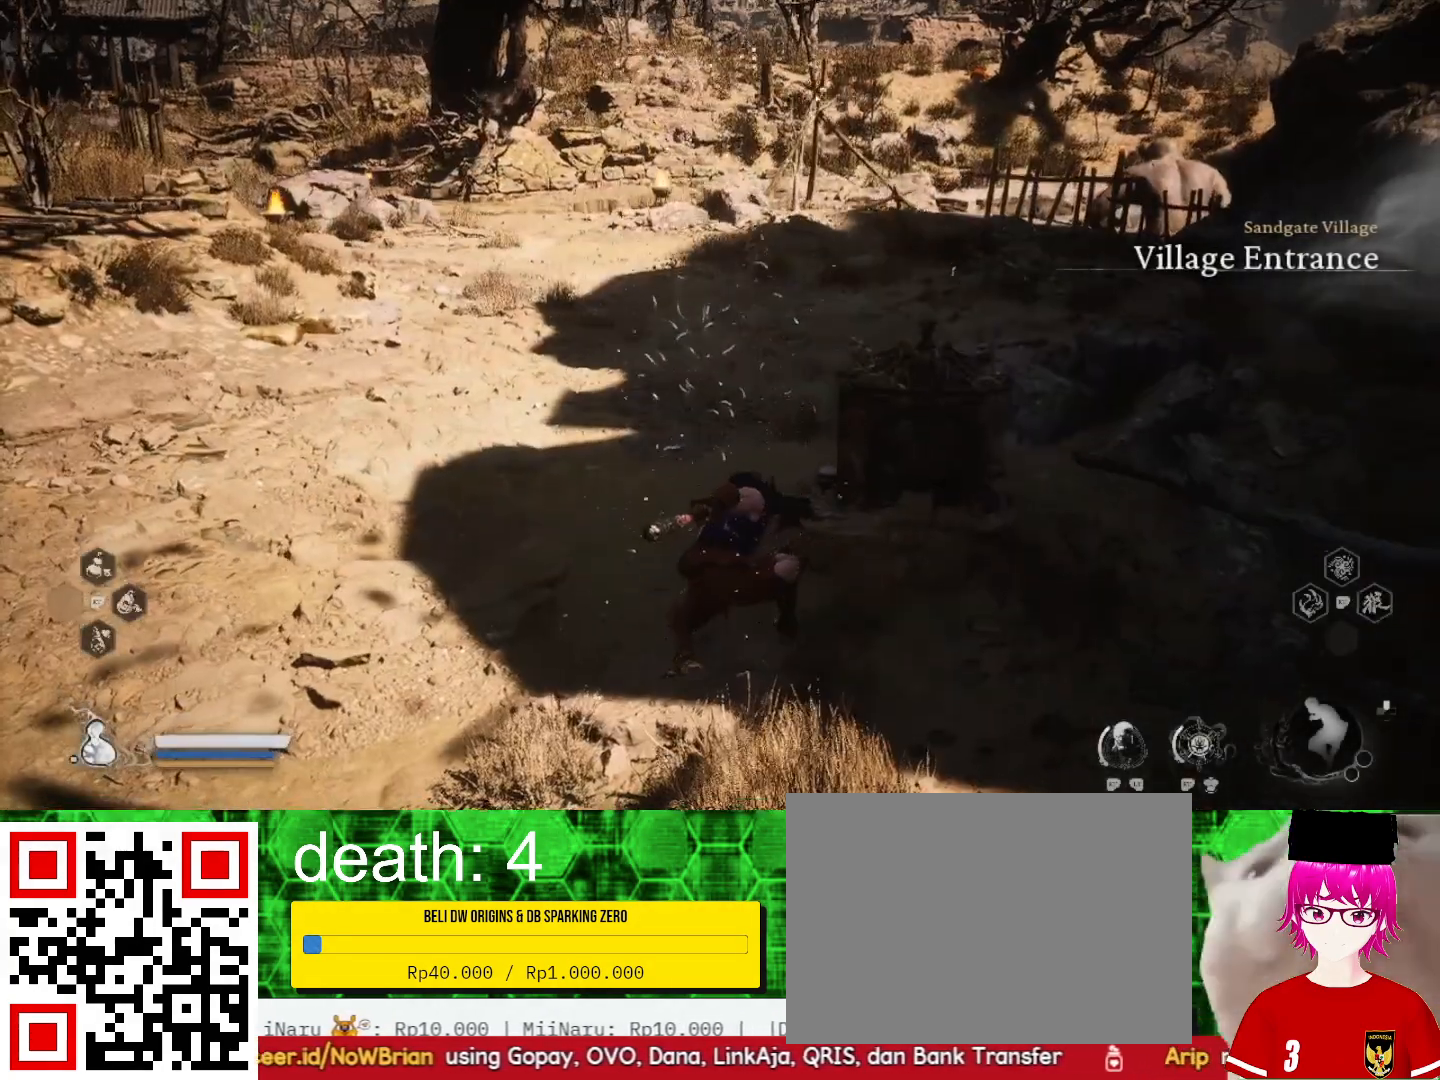
{"buttons": [], "left_stick": "center", "right_stick": "up", "events": [[133, "right_stick", "up"]]}
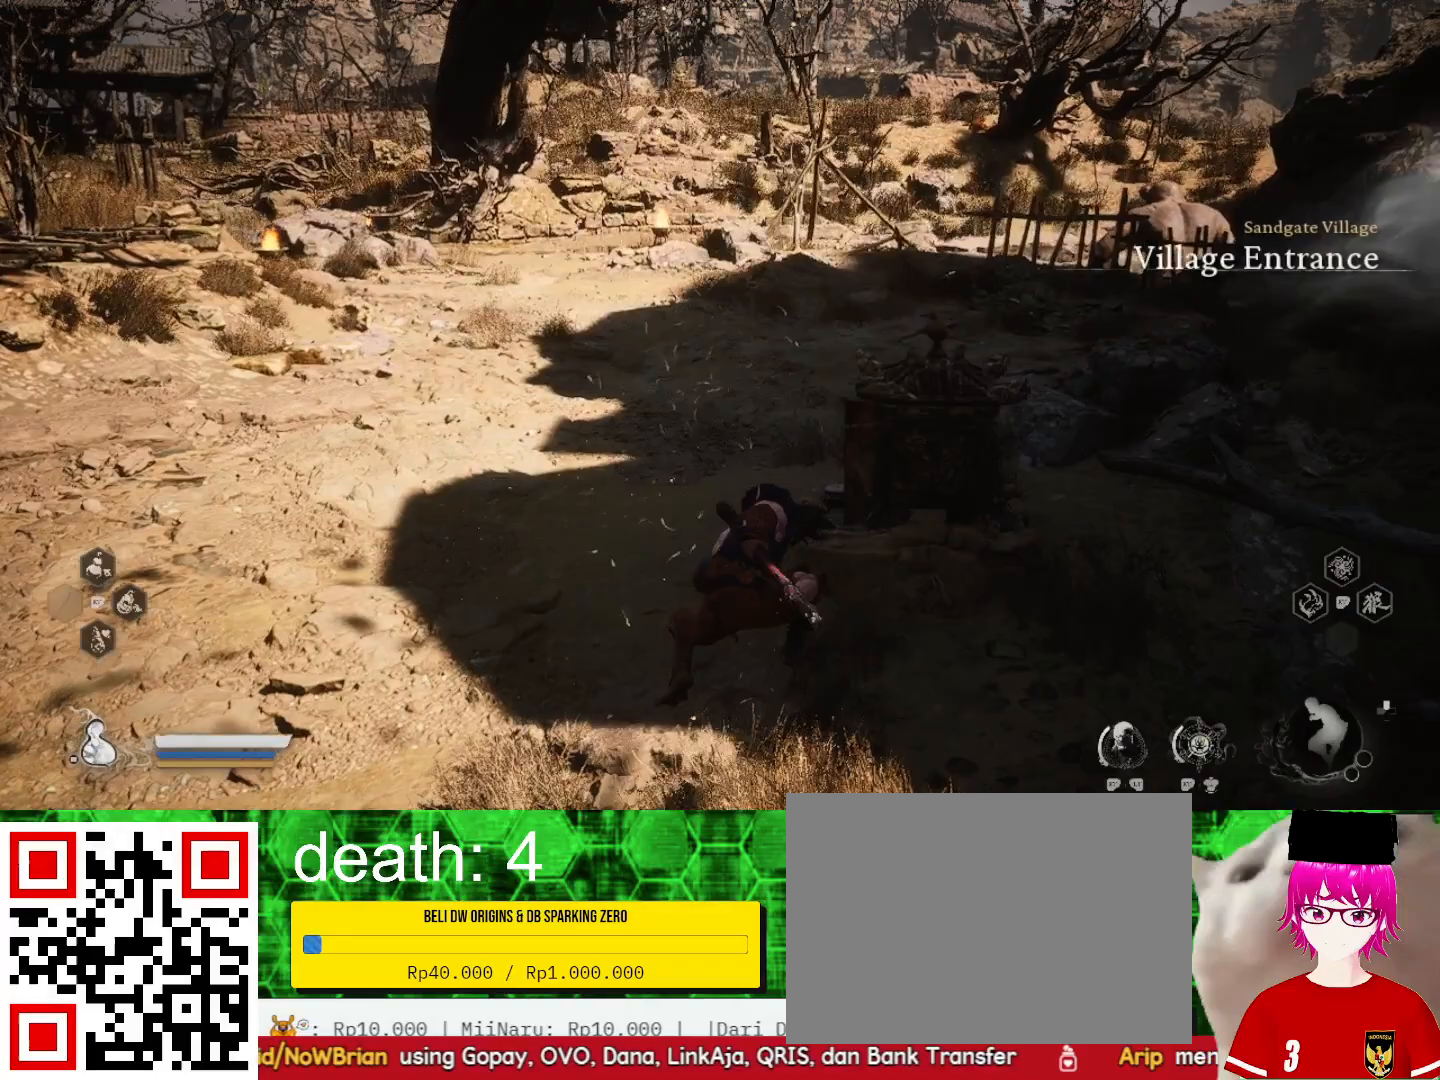
{"buttons": [], "left_stick": "up-left", "right_stick": "center", "events": [[33, "right_stick", "center"], [433, "left_stick", "up-left"]]}
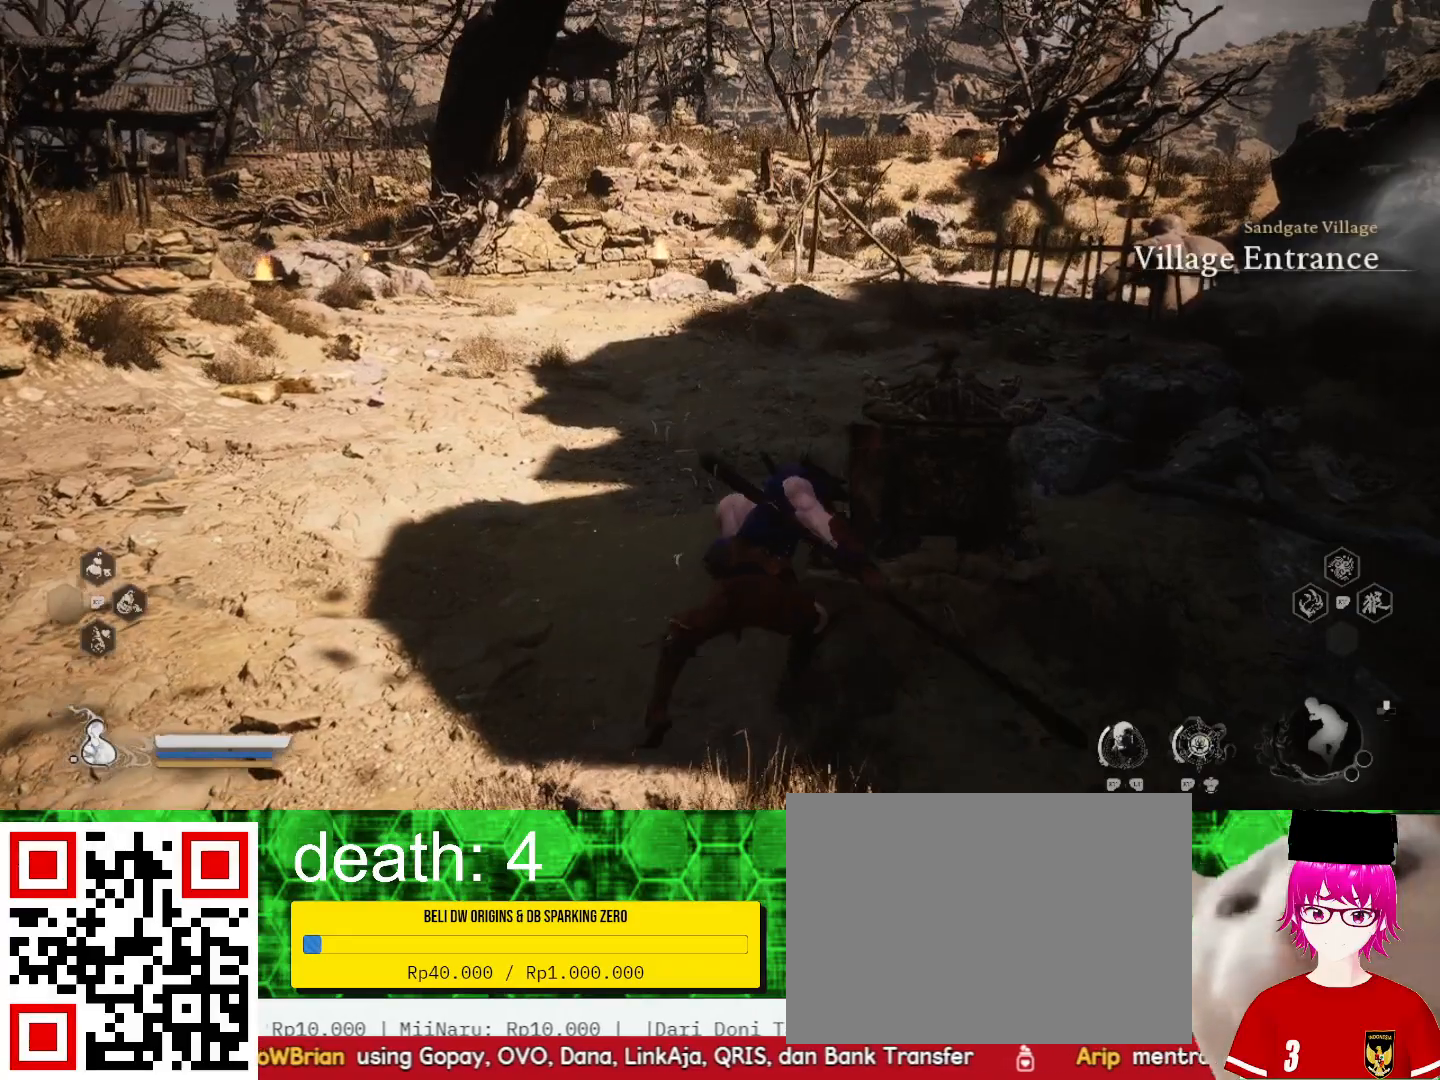
{"buttons": [], "left_stick": "up-left", "right_stick": "left", "events": [[367, "right_stick", "left"]]}
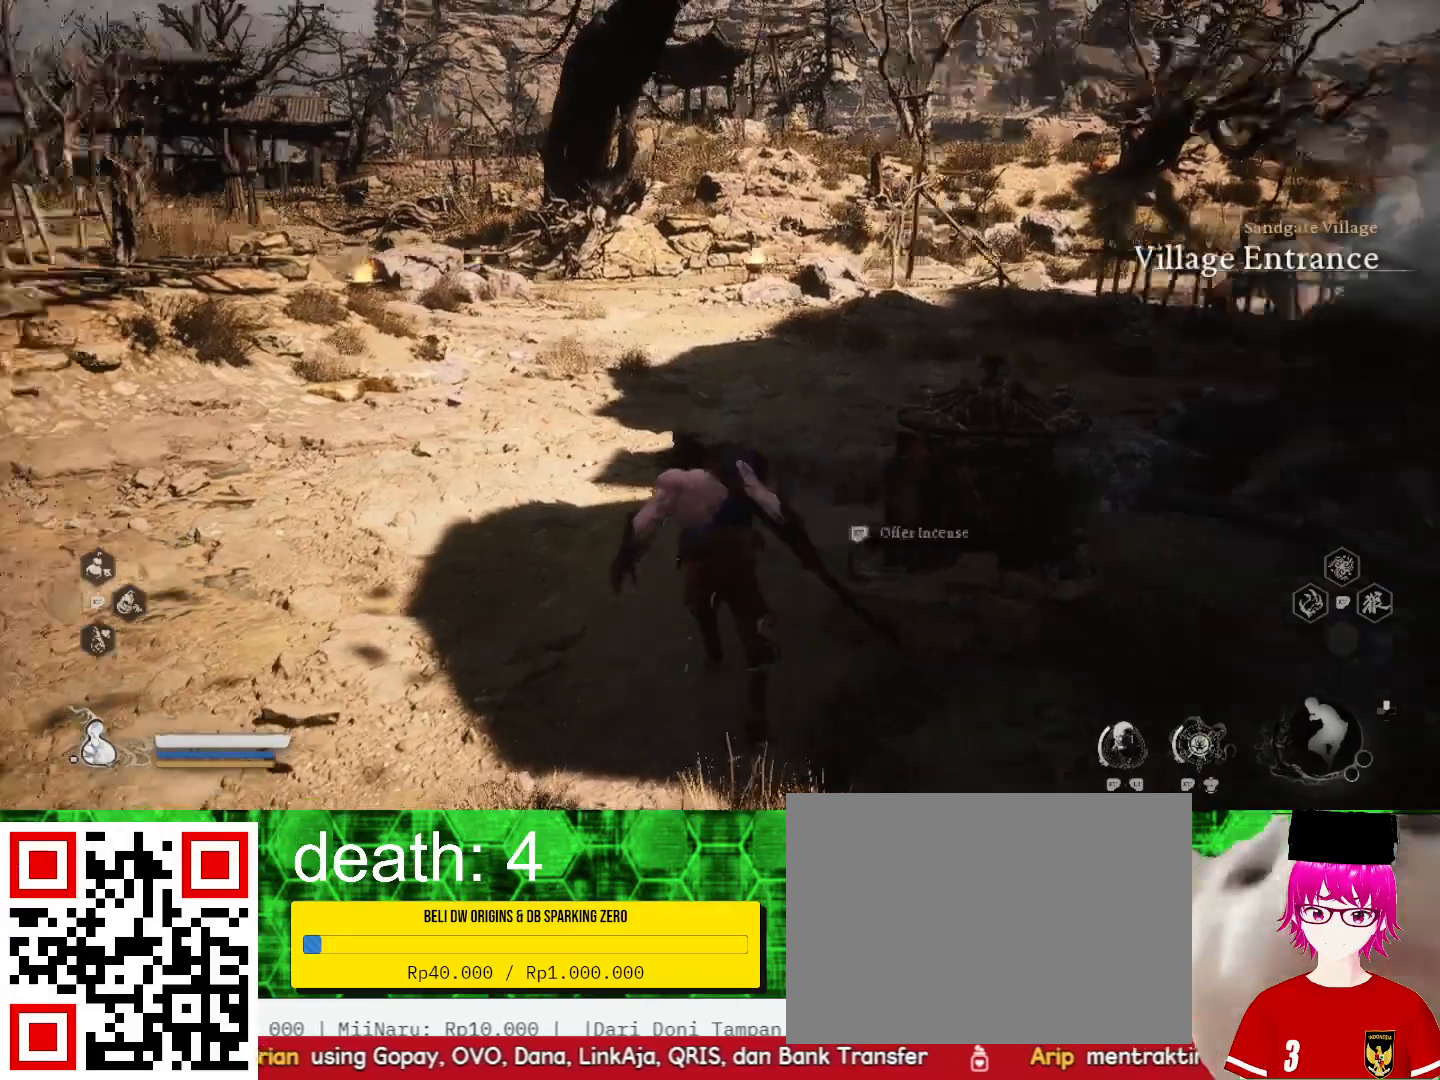
{"buttons": [], "left_stick": "center", "right_stick": "center", "events": [[67, "right_stick", "center"], [267, "left_stick", "up"], [433, "left_stick", "center"]]}
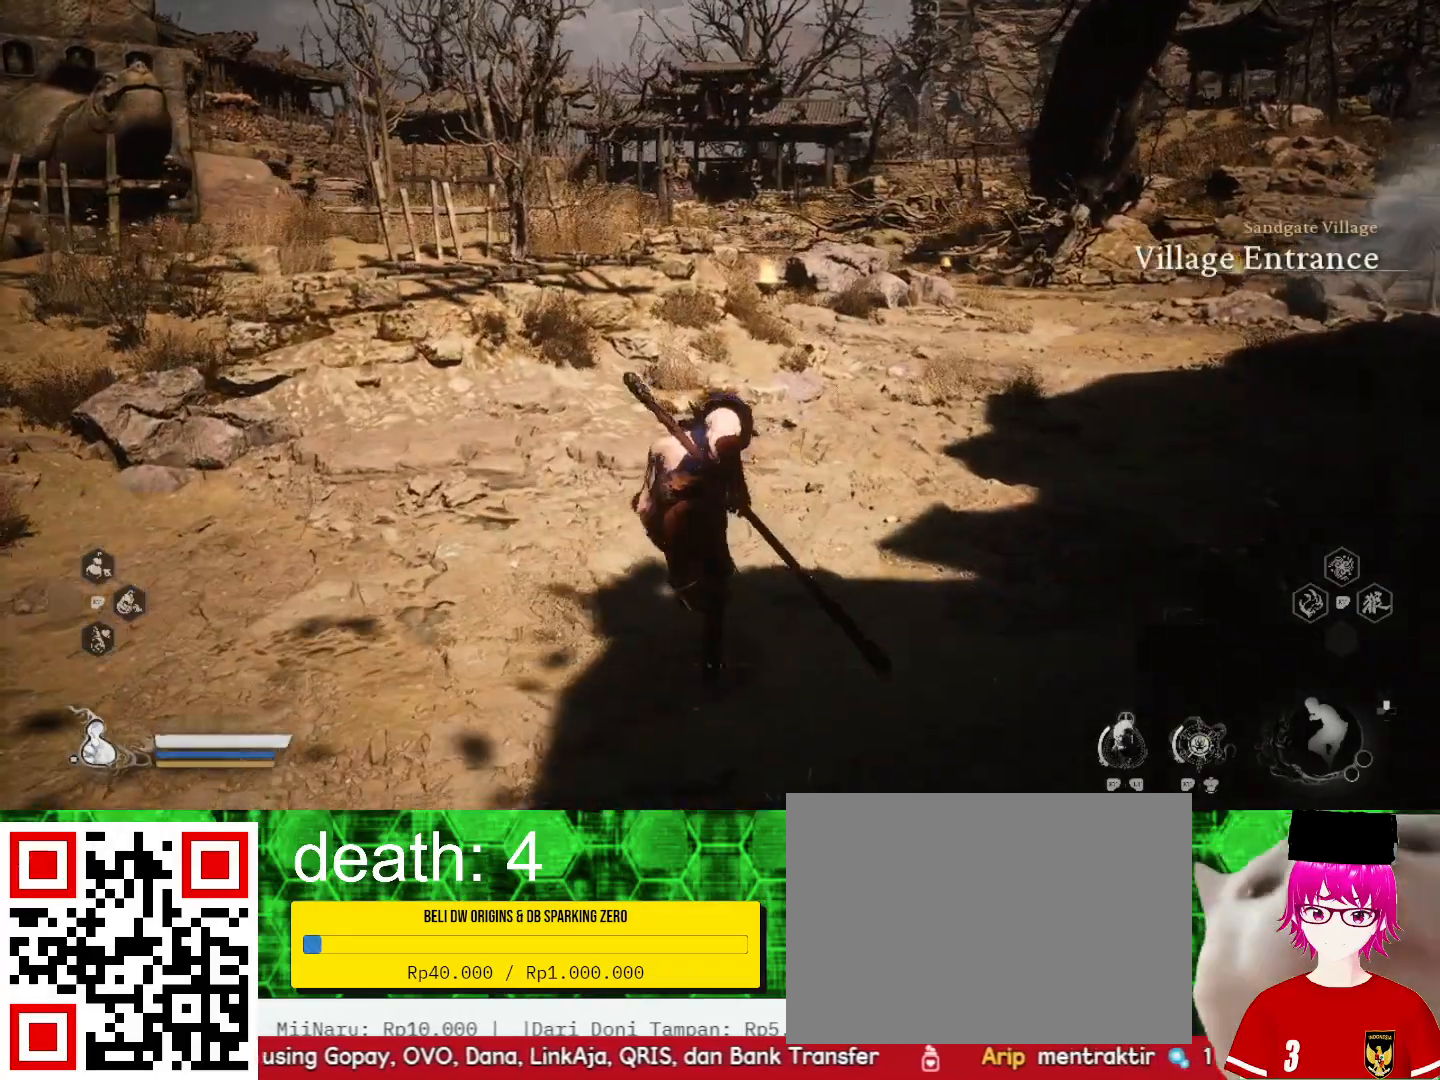
{"buttons": [], "left_stick": "center", "right_stick": "center", "events": []}
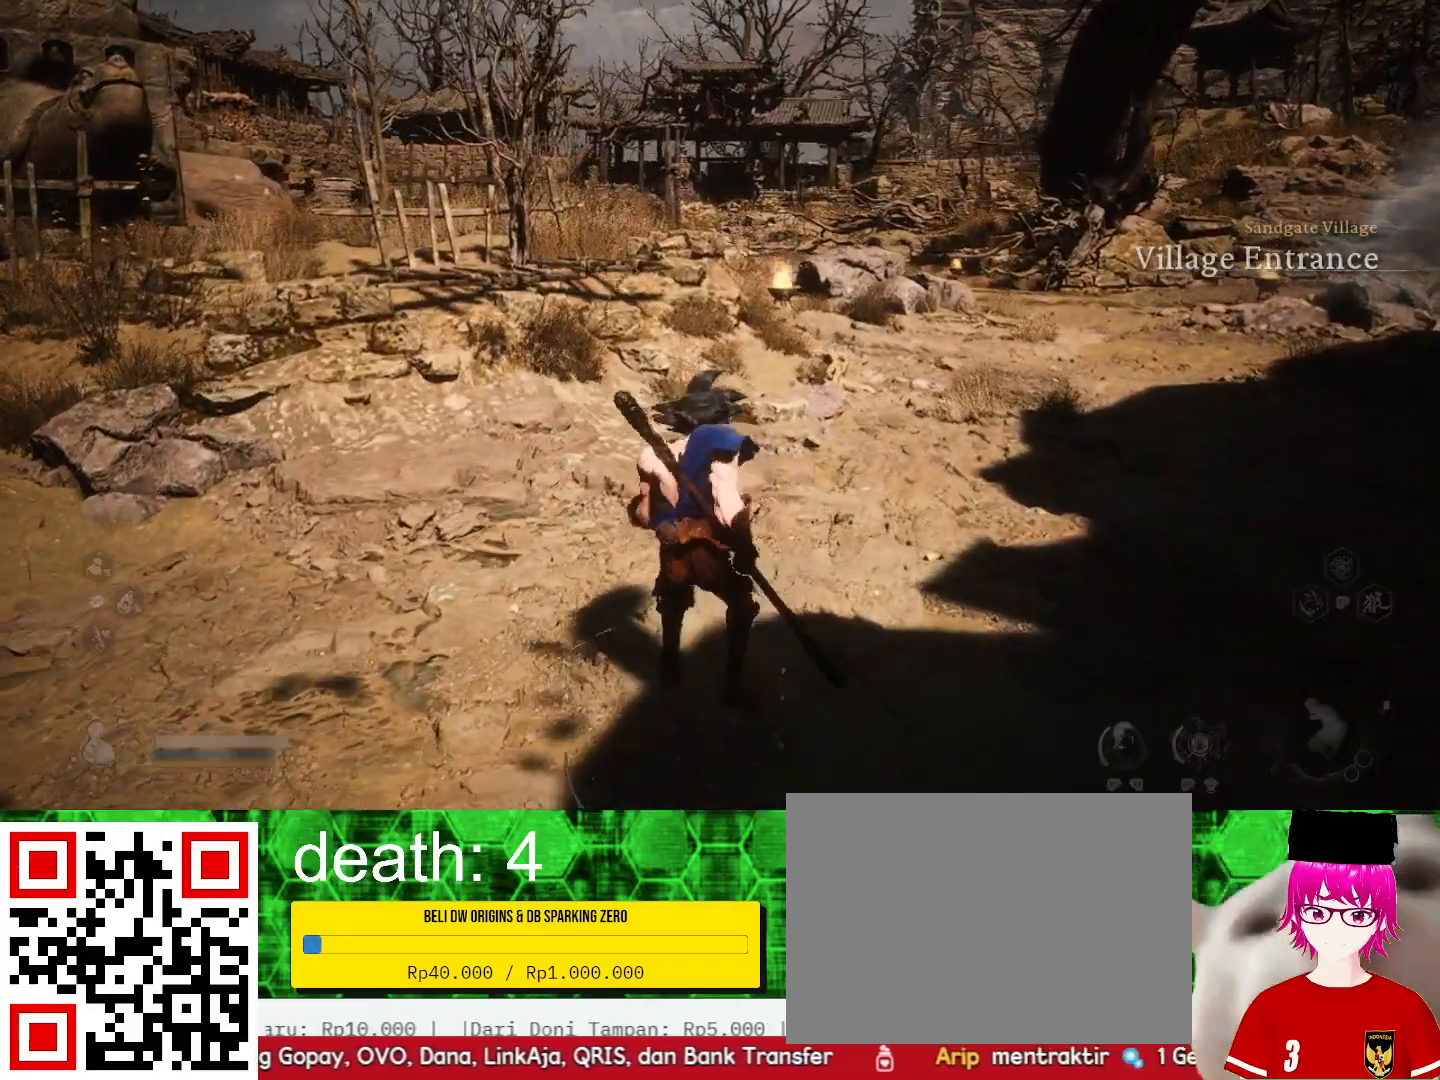
{"buttons": [], "left_stick": "center", "right_stick": "center", "events": [[200, "right_stick", "up"], [333, "right_stick", "center"]]}
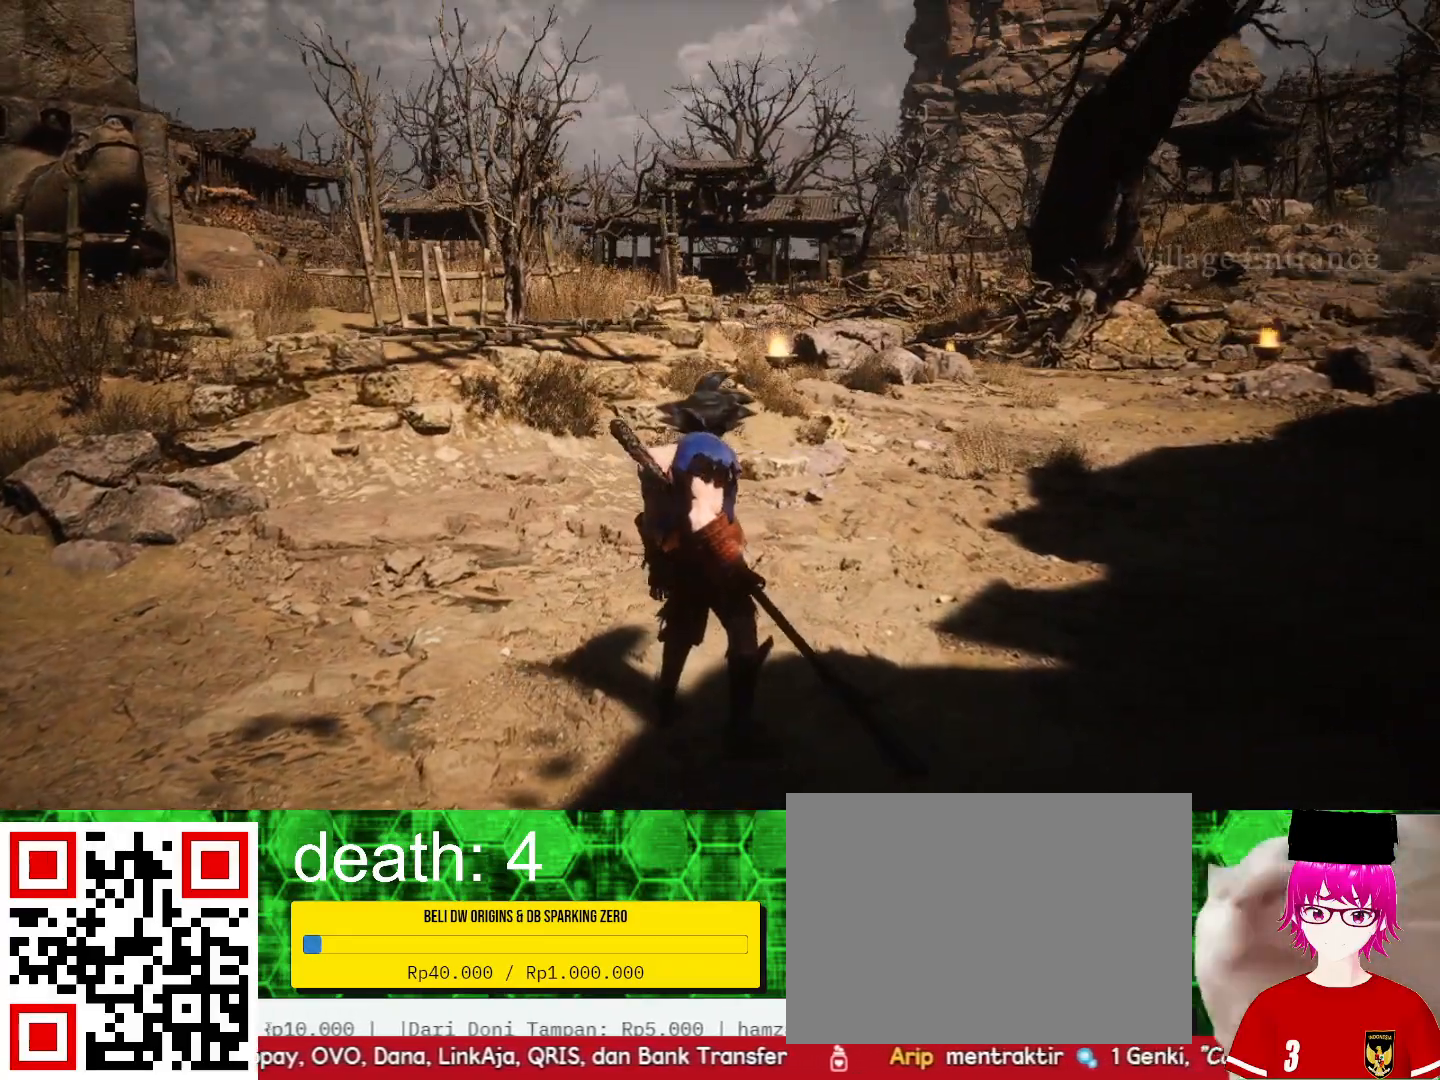
{"buttons": [], "left_stick": "center", "right_stick": "center", "events": []}
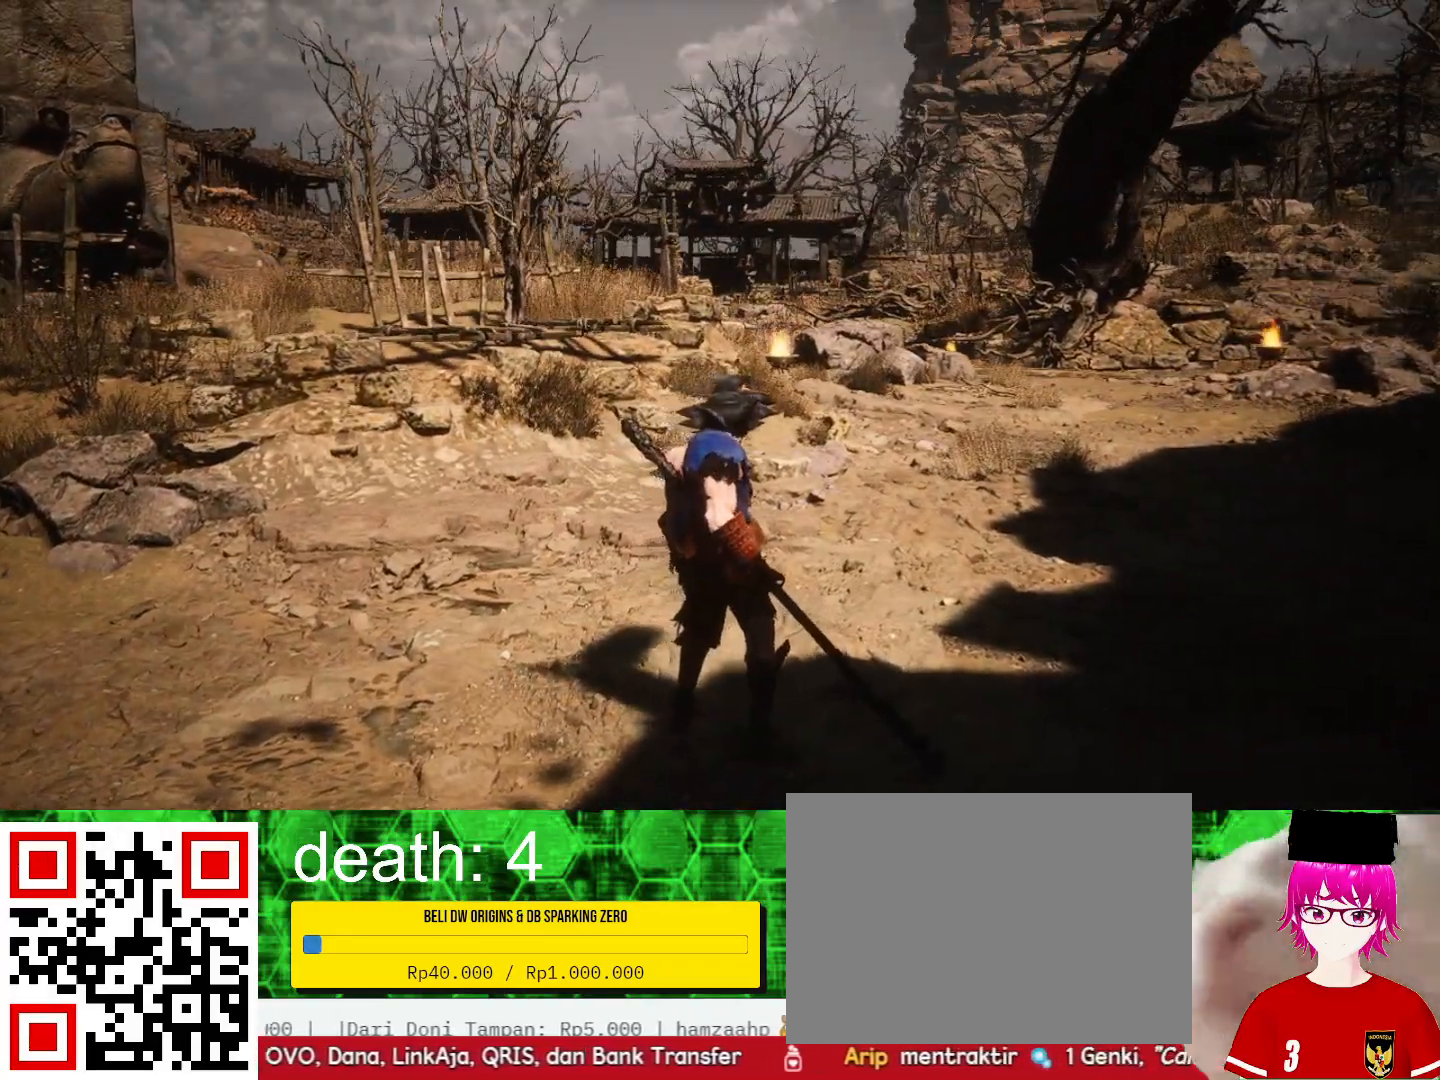
{"buttons": [], "left_stick": "up-right", "right_stick": "center", "events": [[33, "left_stick", "up-right"]]}
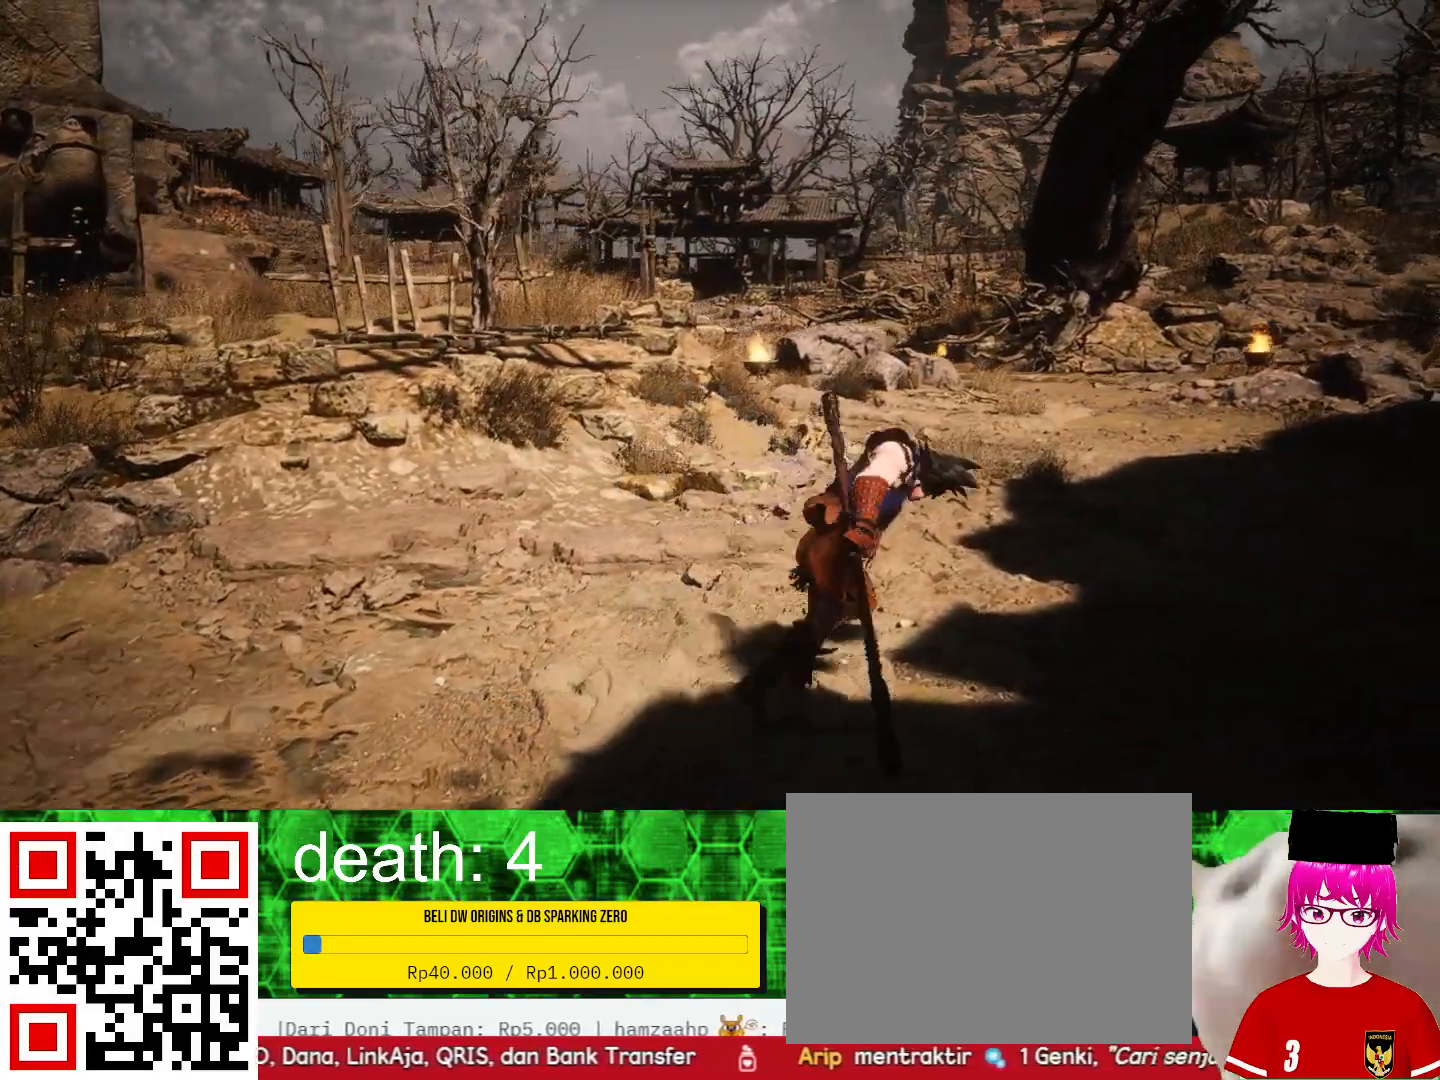
{"buttons": [], "left_stick": "center", "right_stick": "center", "events": [[100, "left_stick", "center"], [100, "right_stick", "right"], [367, "right_stick", "center"]]}
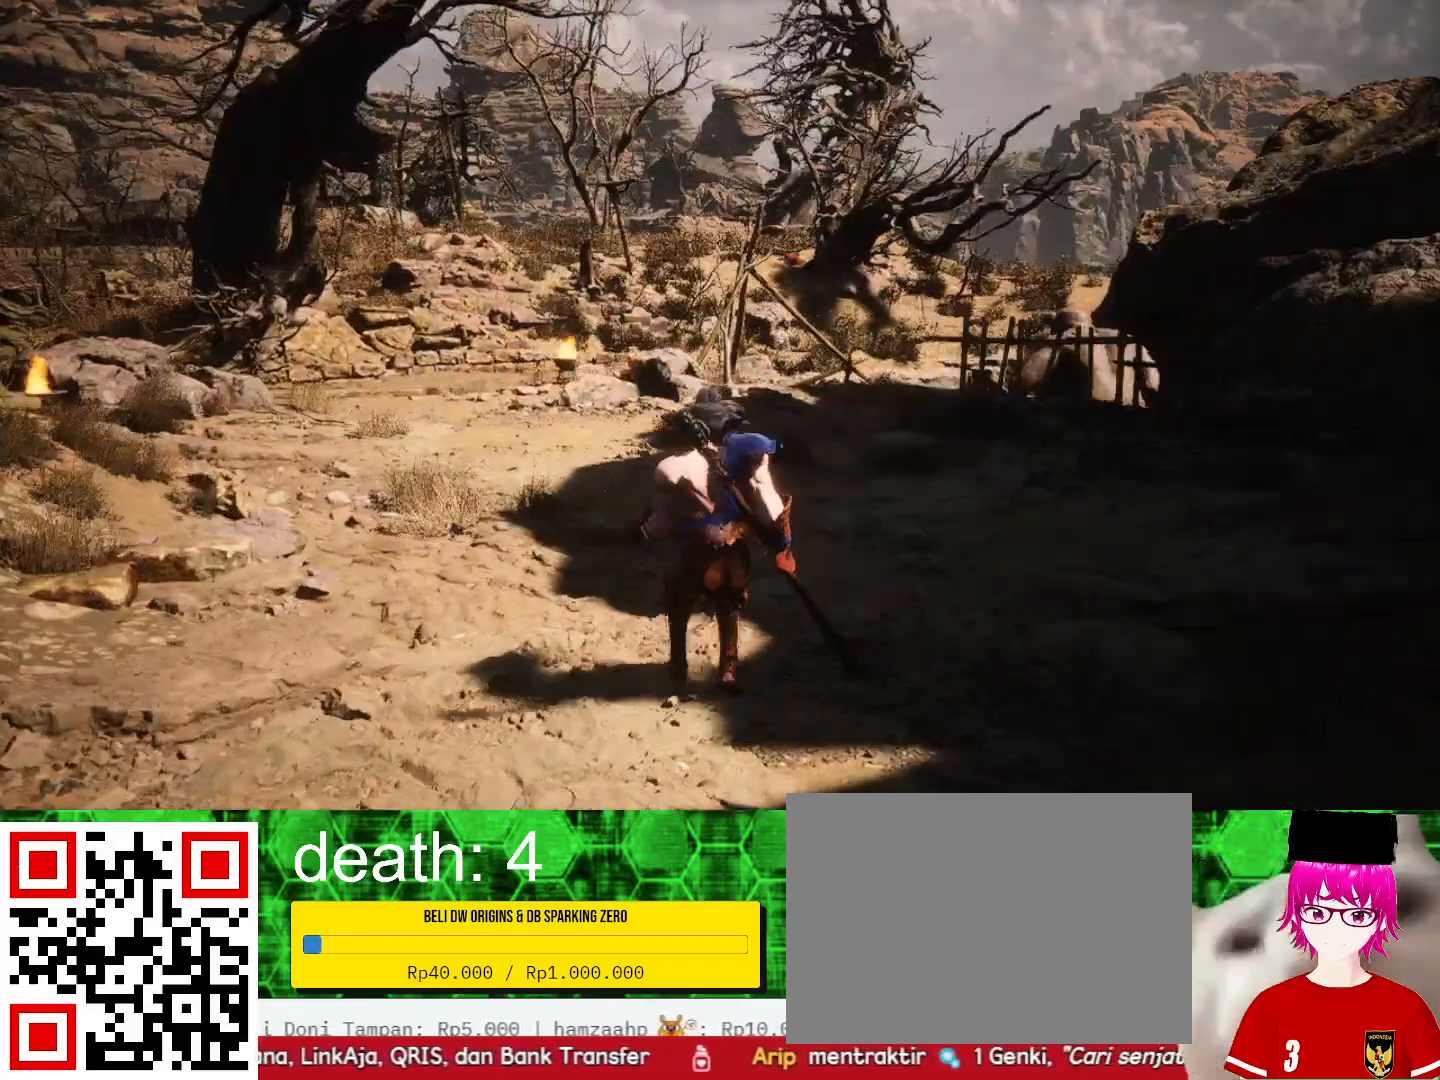
{"buttons": [], "left_stick": "center", "right_stick": "center", "events": [[133, "right_stick", "left"], [367, "right_stick", "center"]]}
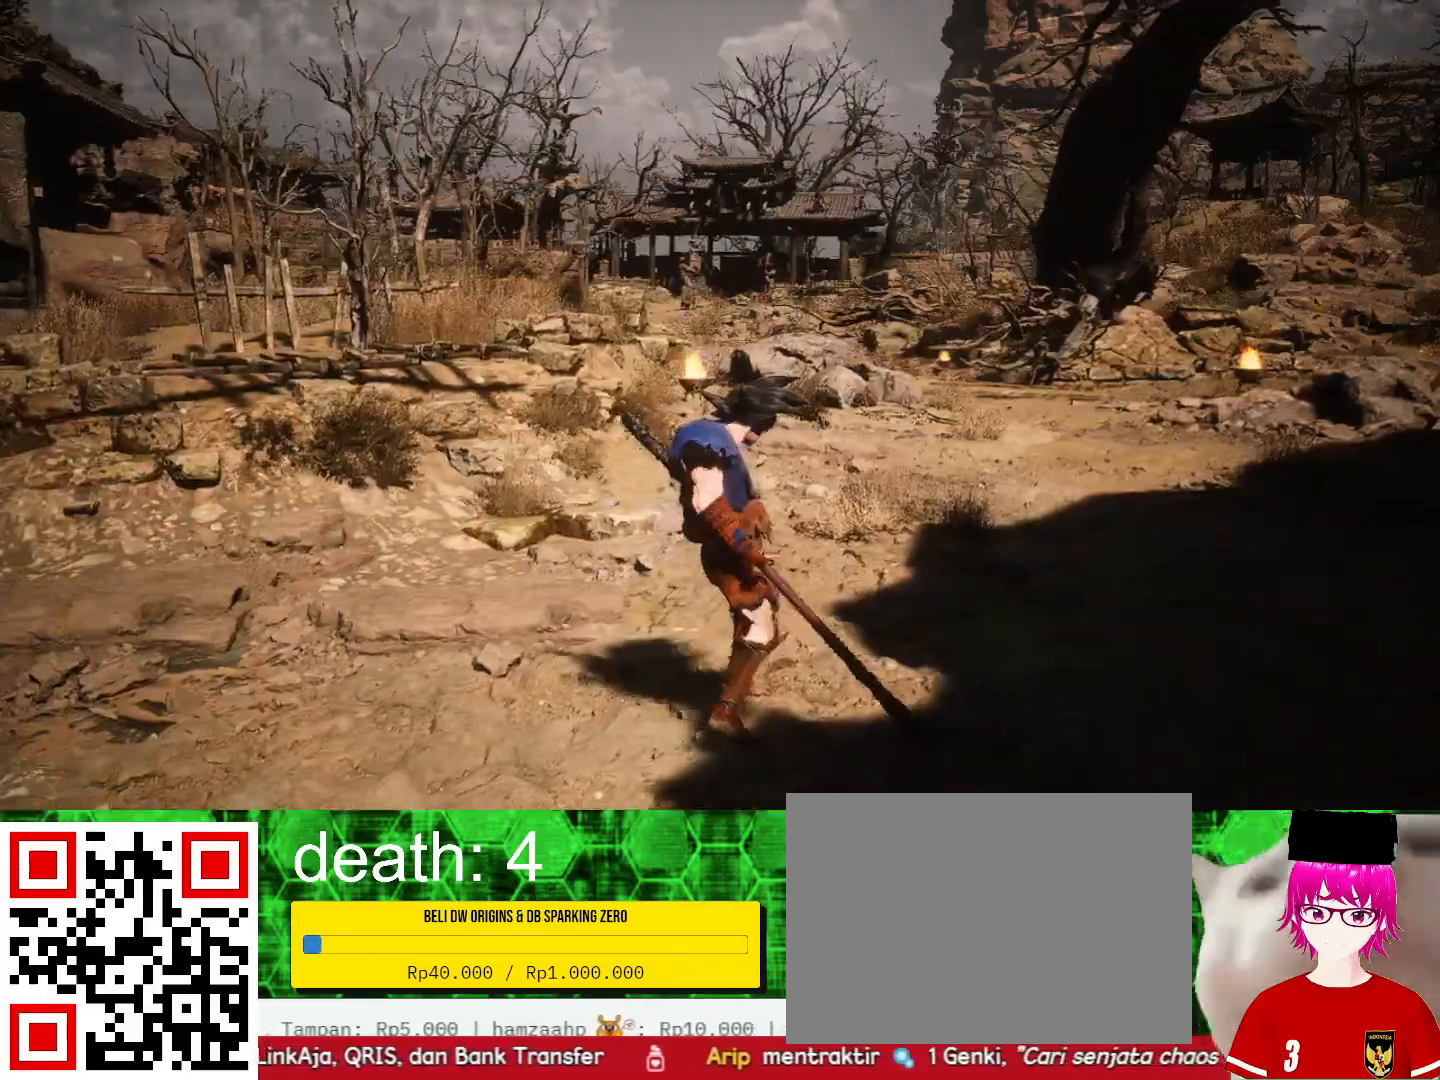
{"buttons": [], "left_stick": "center", "right_stick": "center", "events": []}
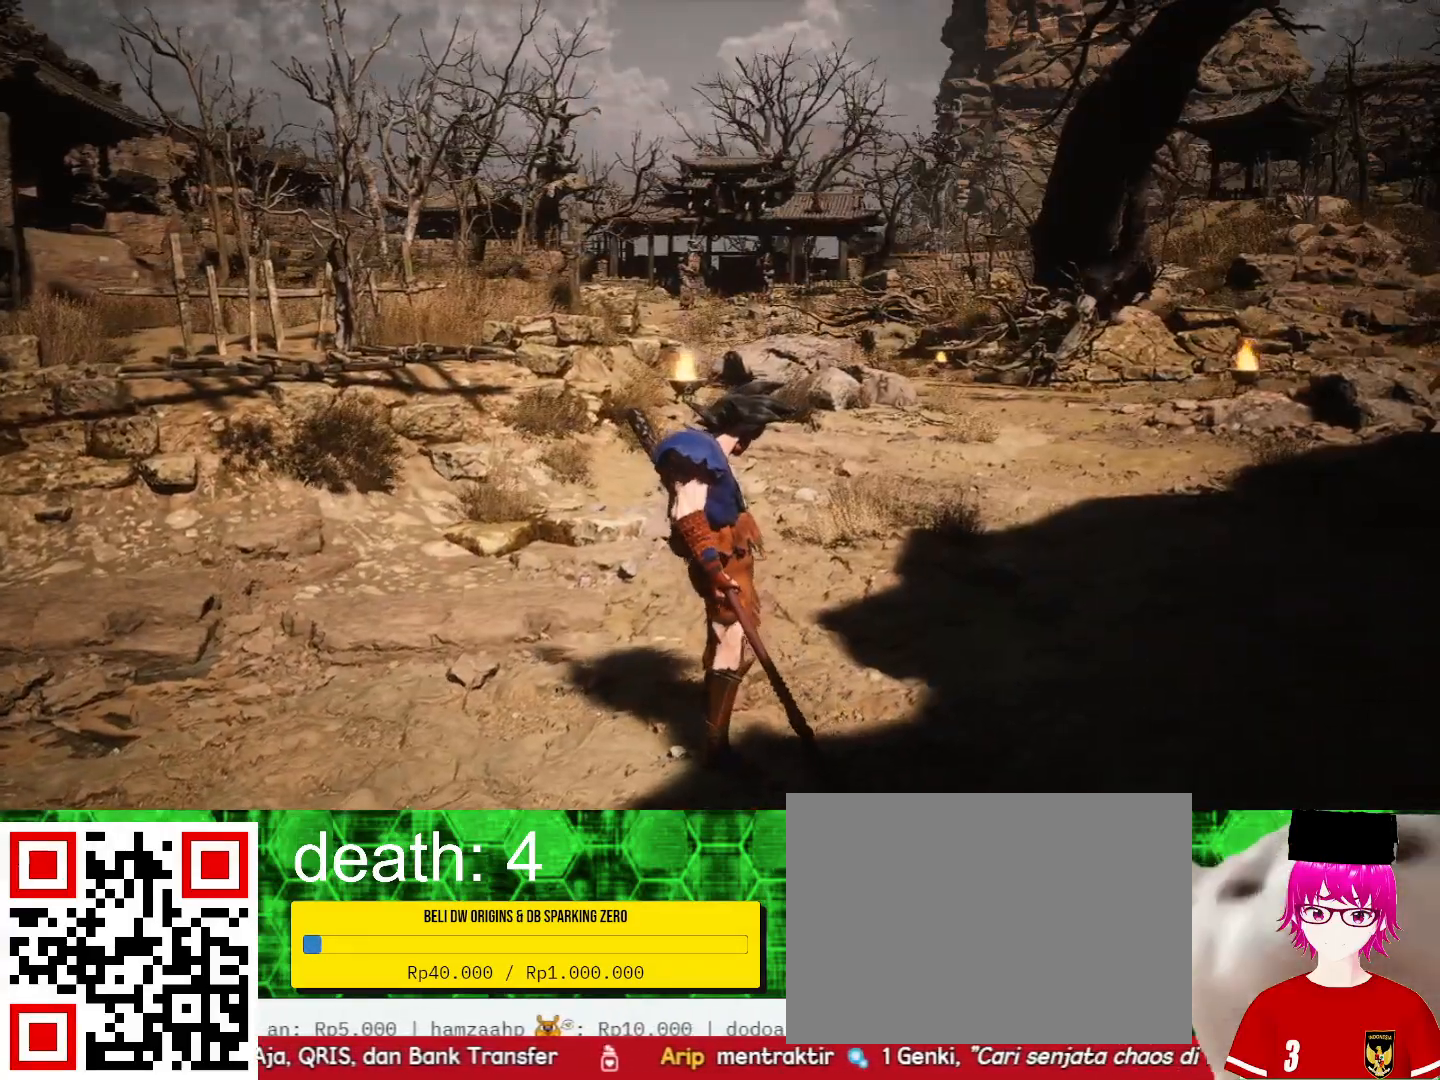
{"buttons": [], "left_stick": "up", "right_stick": "center", "events": [[433, "left_stick", "up"]]}
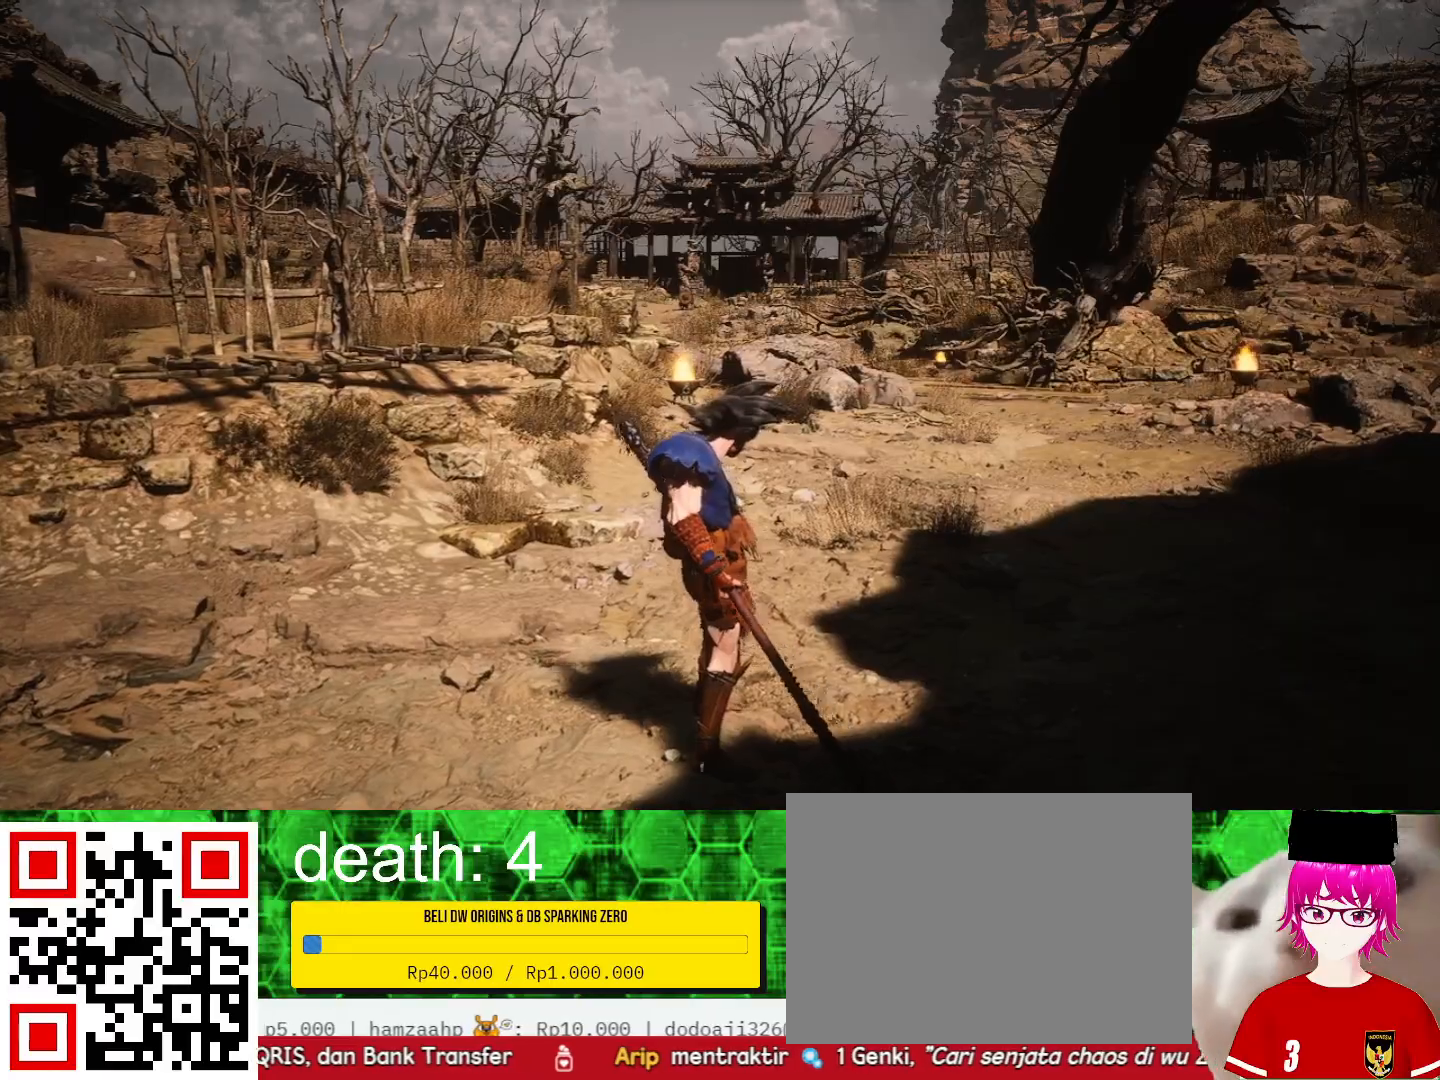
{"buttons": [], "left_stick": "center", "right_stick": "center", "events": [[333, "left_stick", "center"]]}
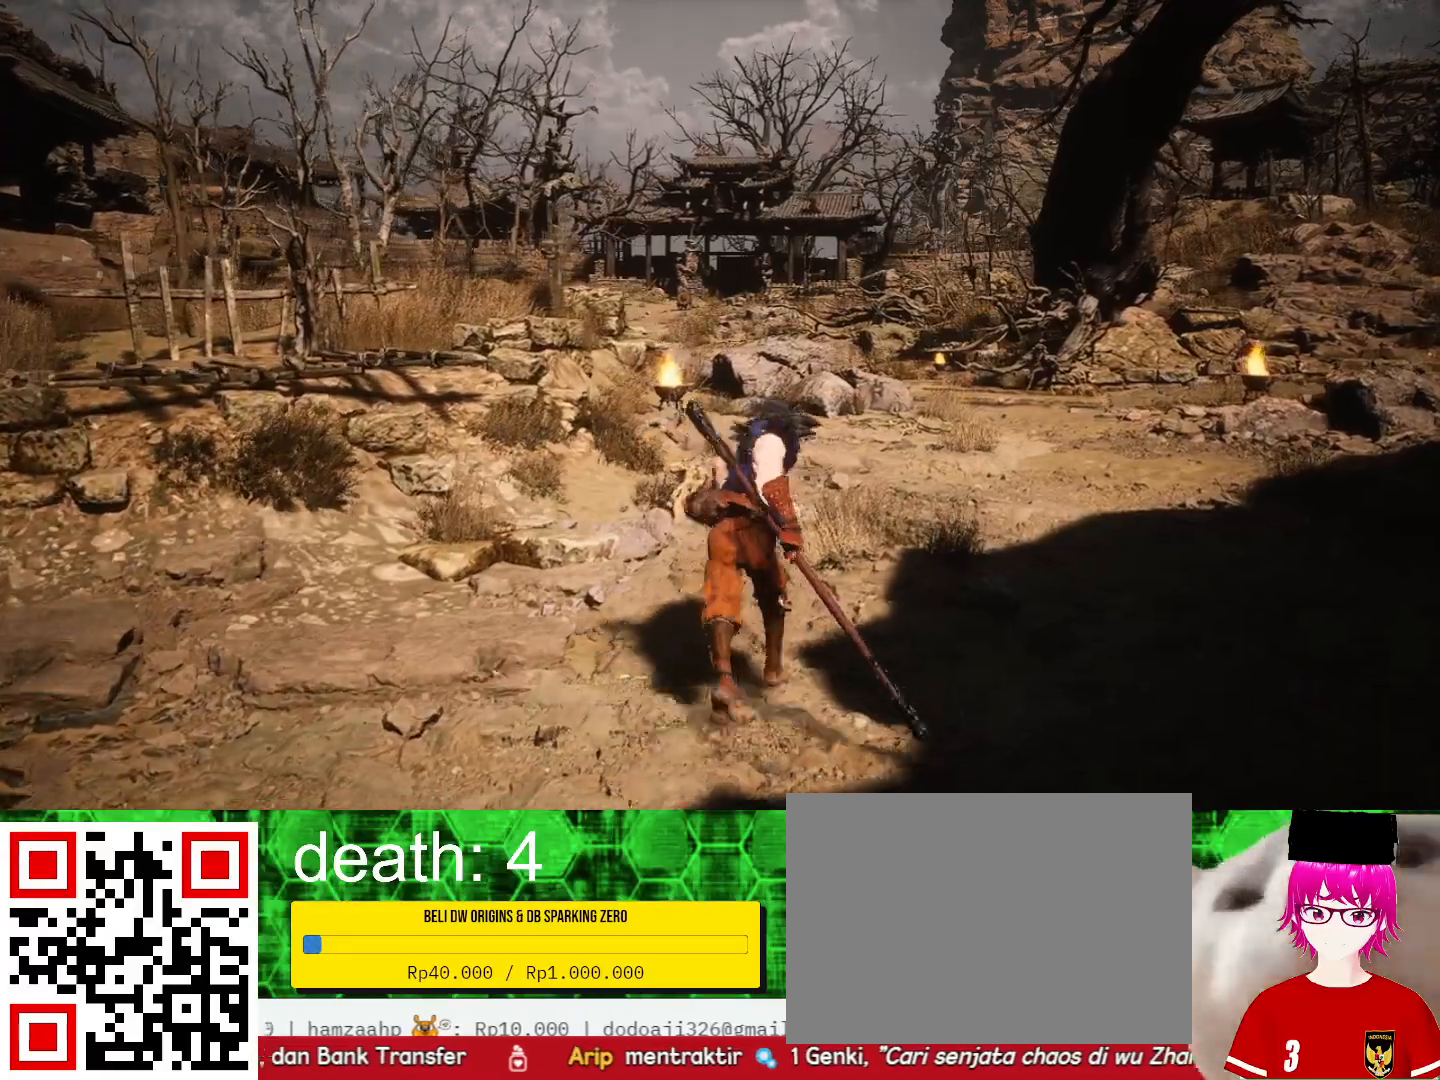
{"buttons": [], "left_stick": "center", "right_stick": "center", "events": [[233, "right_stick", "down-left"], [400, "right_stick", "center"]]}
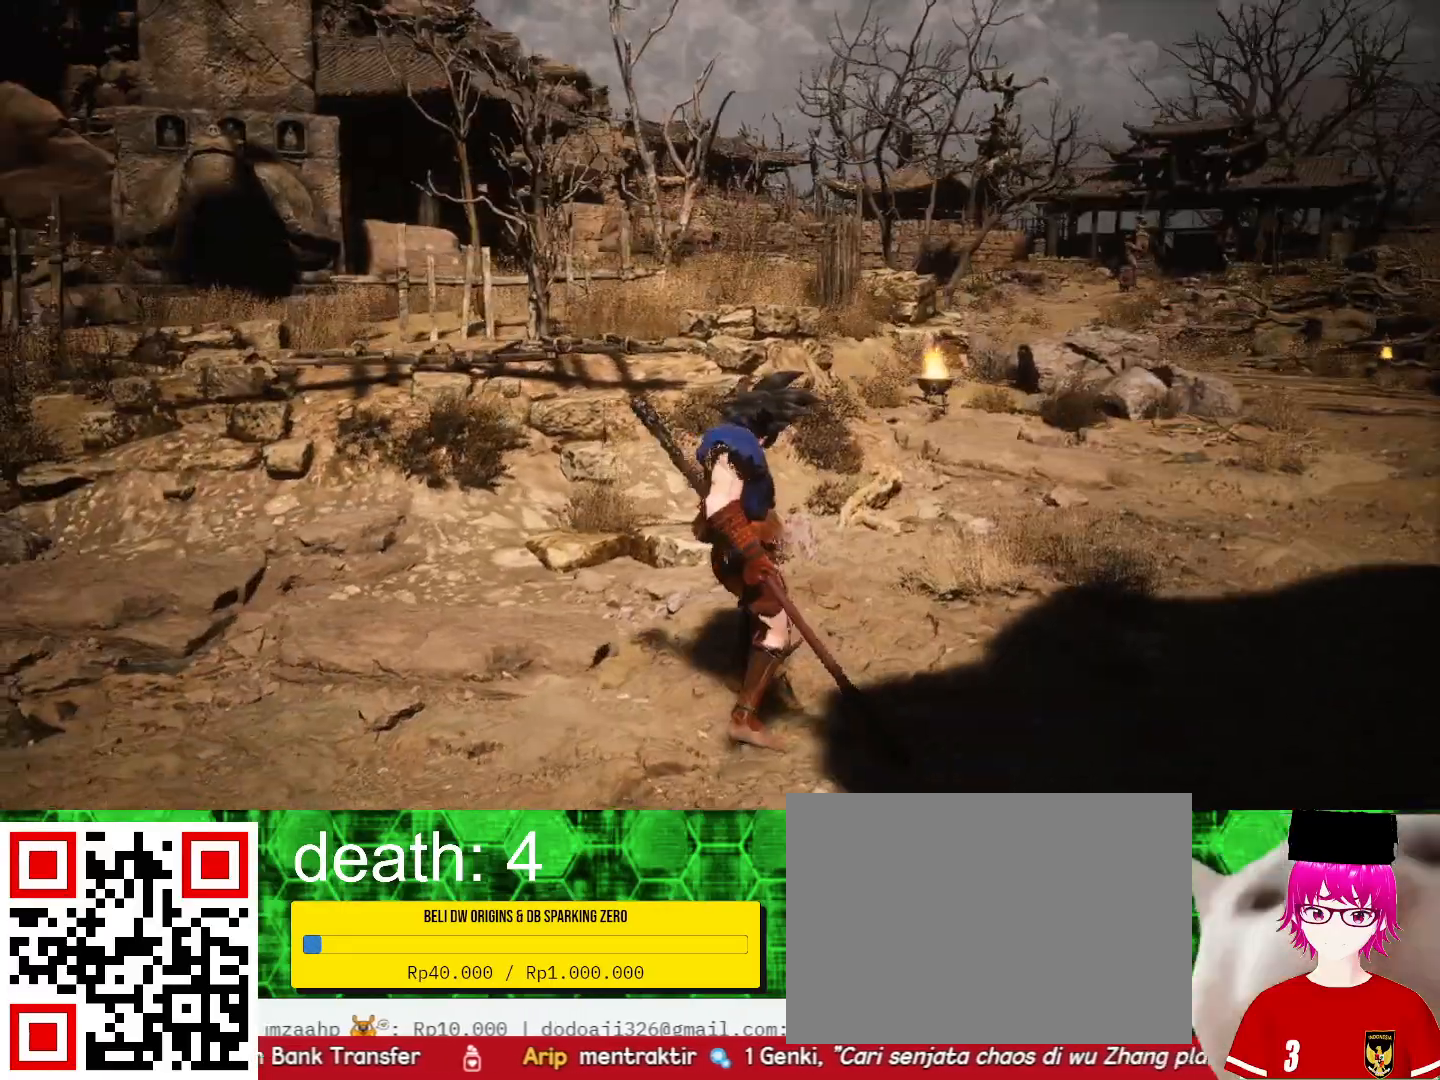
{"buttons": [], "left_stick": "center", "right_stick": "center", "events": []}
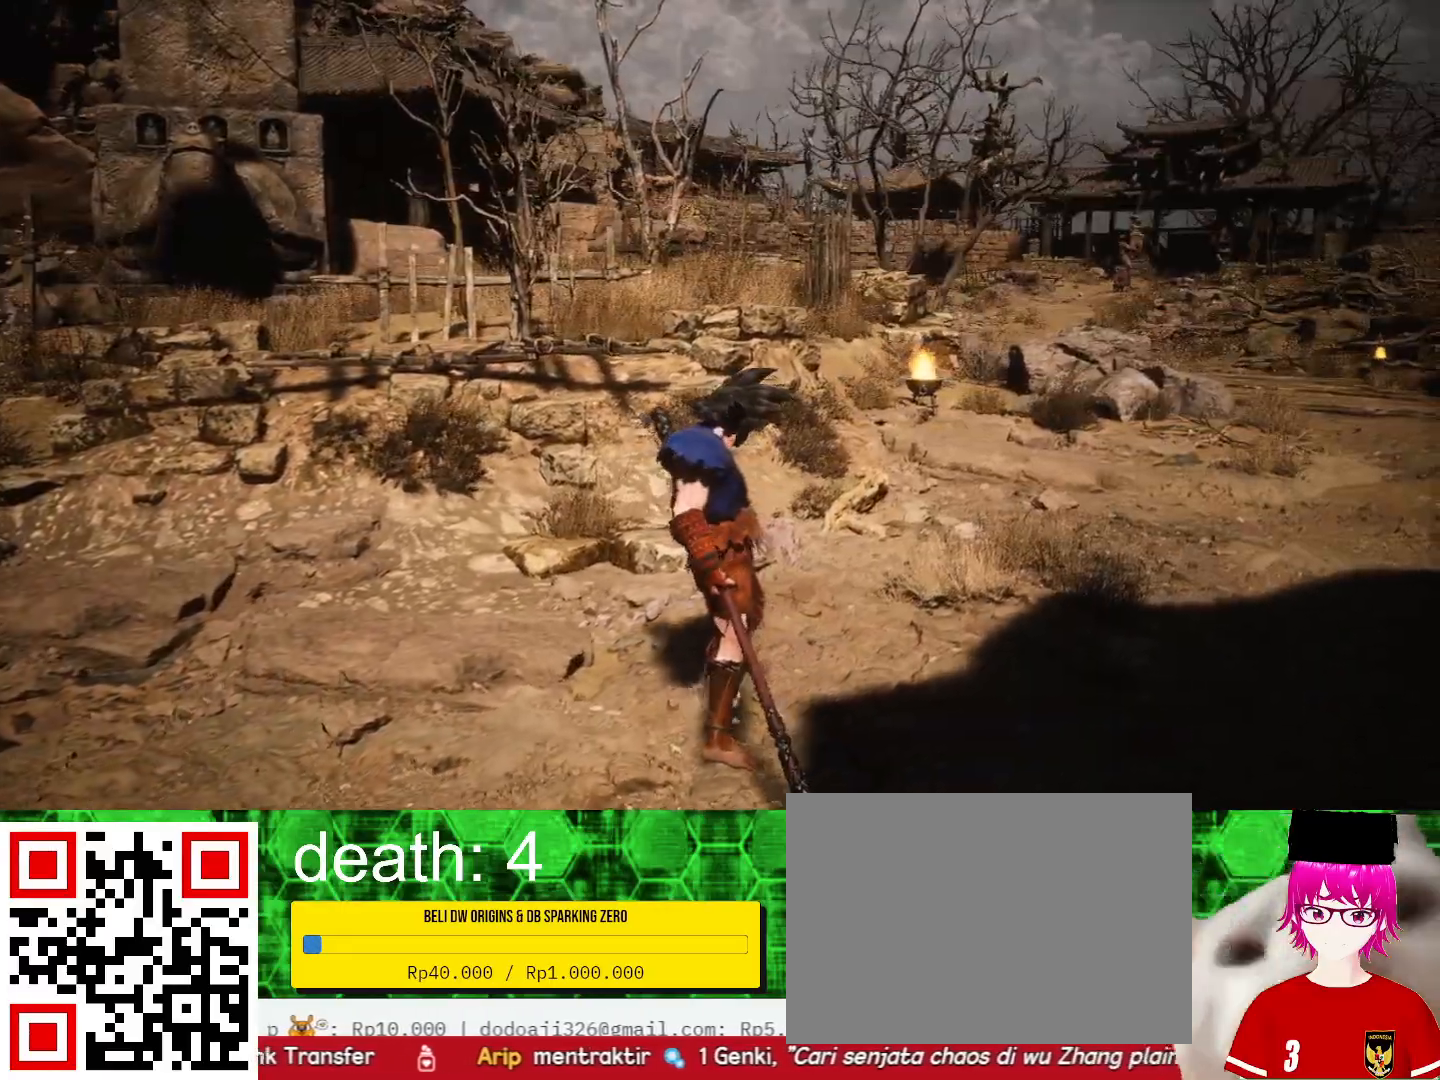
{"buttons": [], "left_stick": "center", "right_stick": "right", "events": [[267, "right_stick", "right"]]}
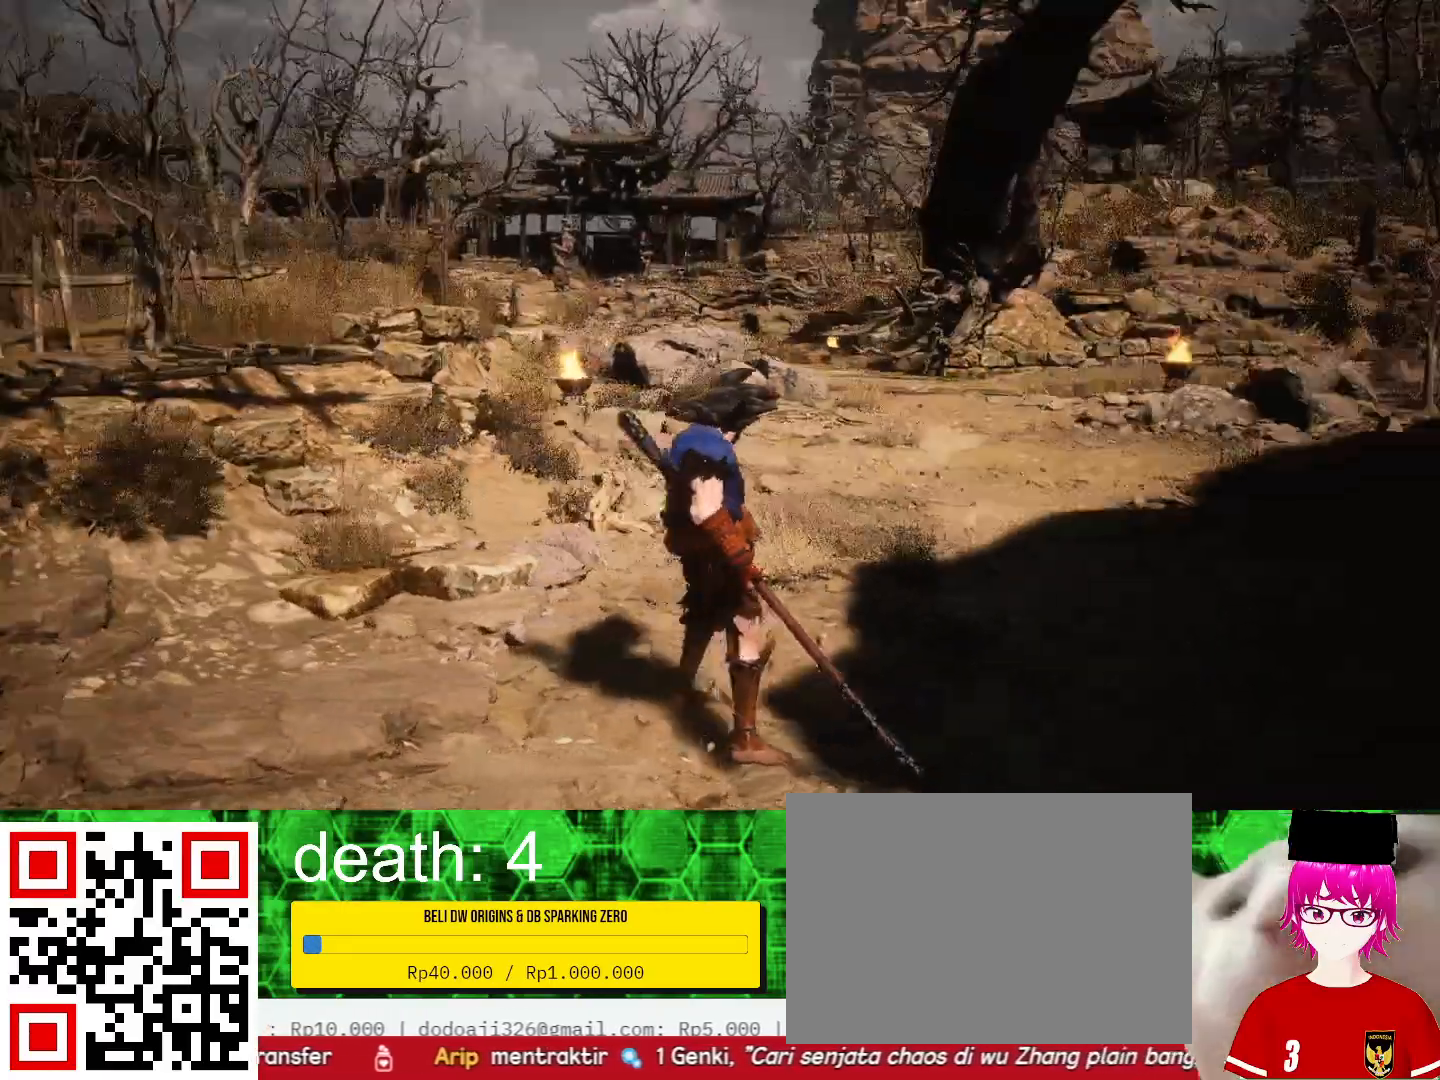
{"buttons": [], "left_stick": "center", "right_stick": "center", "events": [[67, "right_stick", "center"]]}
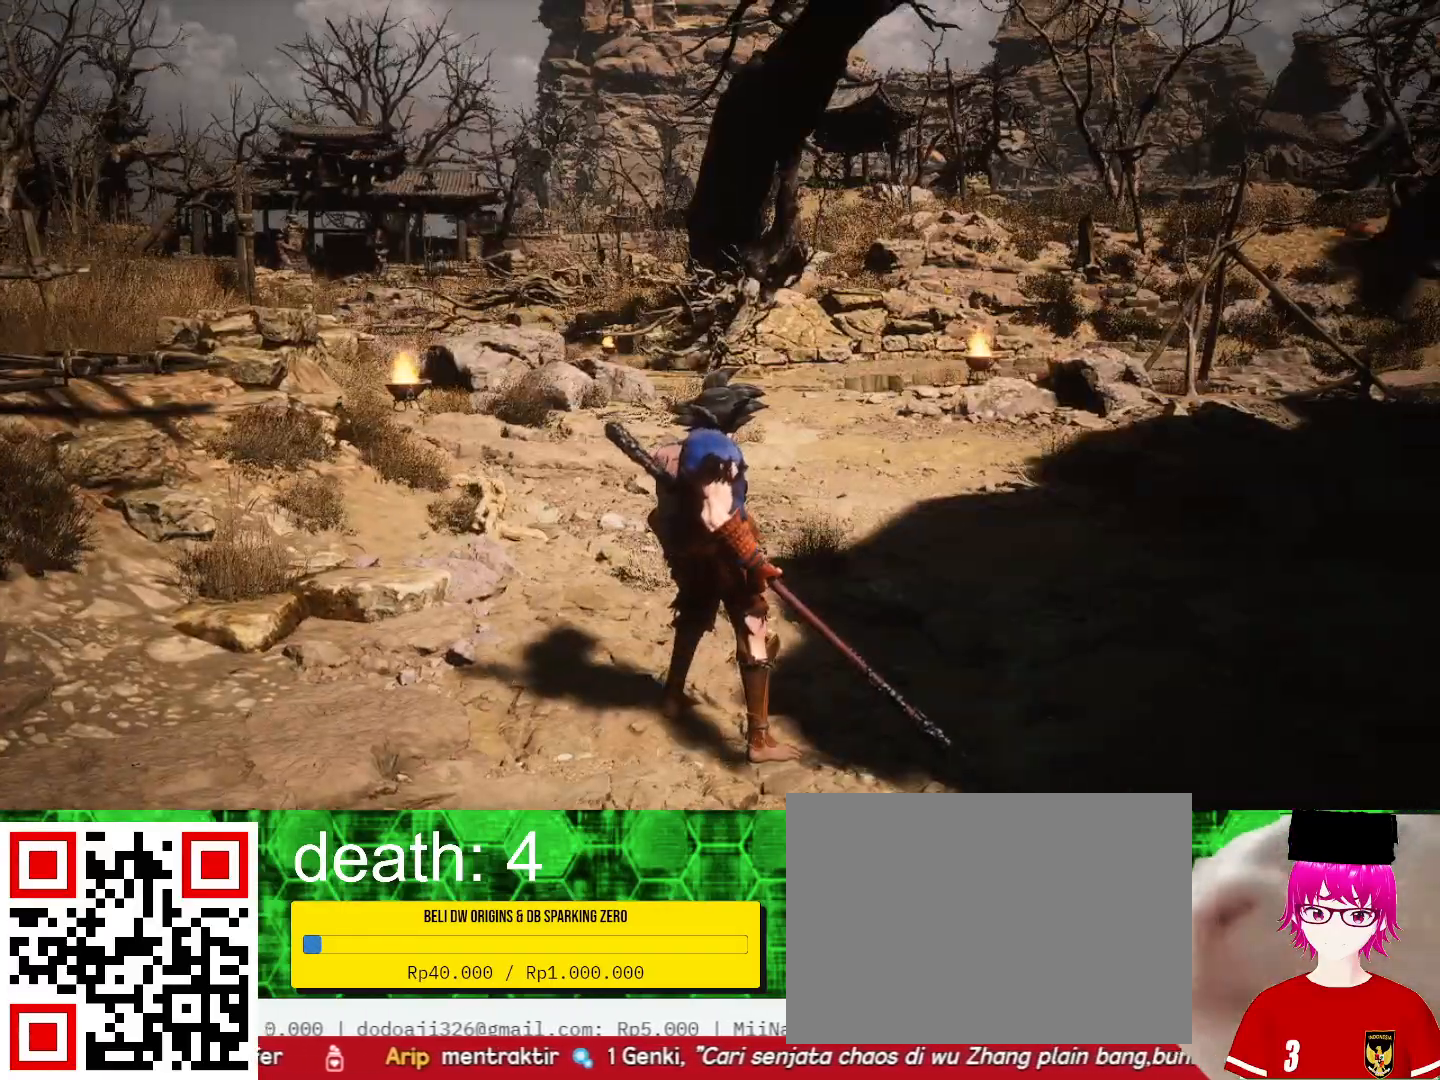
{"buttons": ["R2"], "left_stick": "up-right", "right_stick": "center", "events": [[133, "R2", "down"], [333, "left_stick", "up-right"]]}
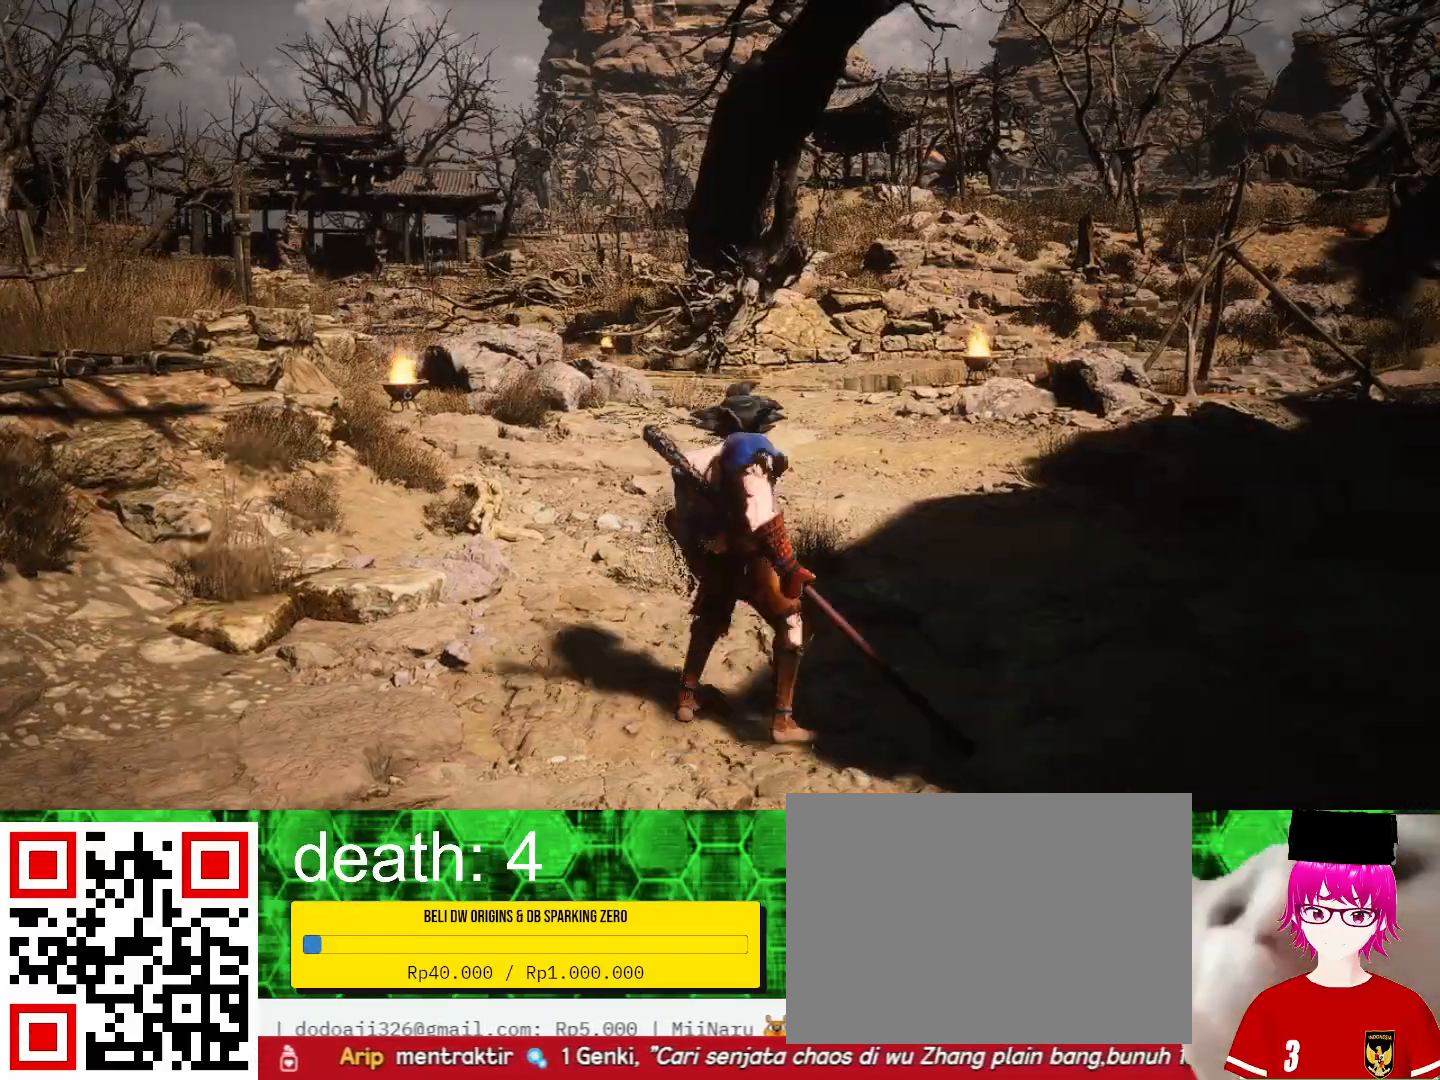
{"buttons": ["TRIANGLE", "R2"], "left_stick": "up-right", "right_stick": "center", "events": [[500, "TRIANGLE", "down"]]}
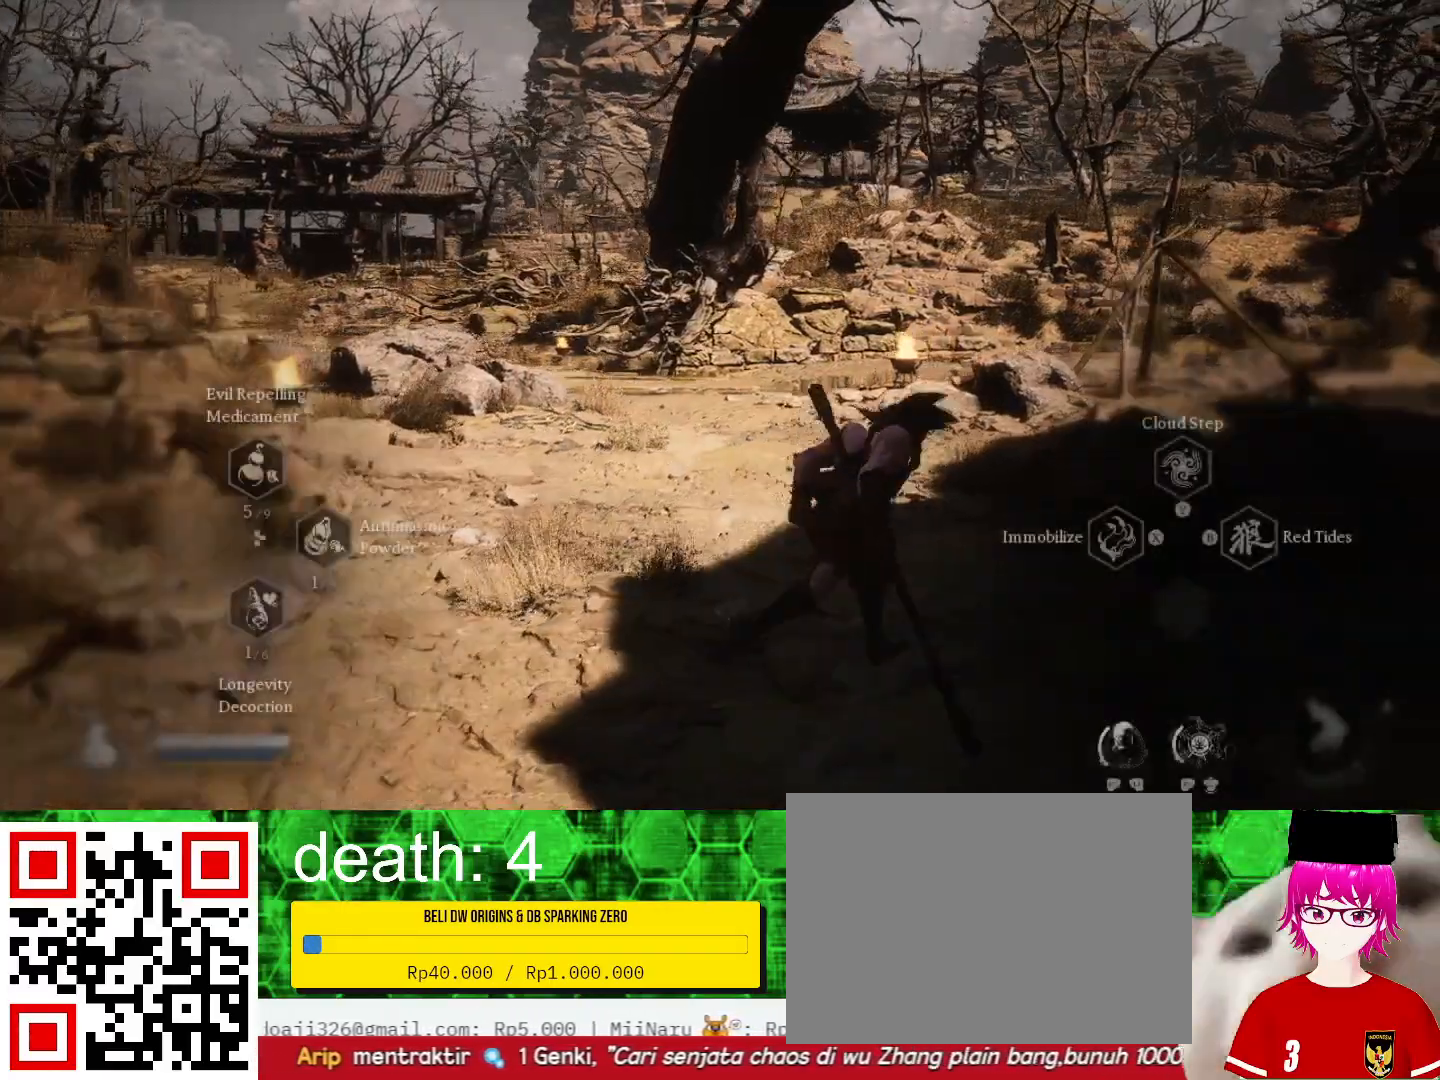
{"buttons": [], "left_stick": "up-left", "right_stick": "center", "events": [[67, "TRIANGLE", "up"], [67, "left_stick", "up"], [433, "R2", "up"], [500, "left_stick", "up-left"]]}
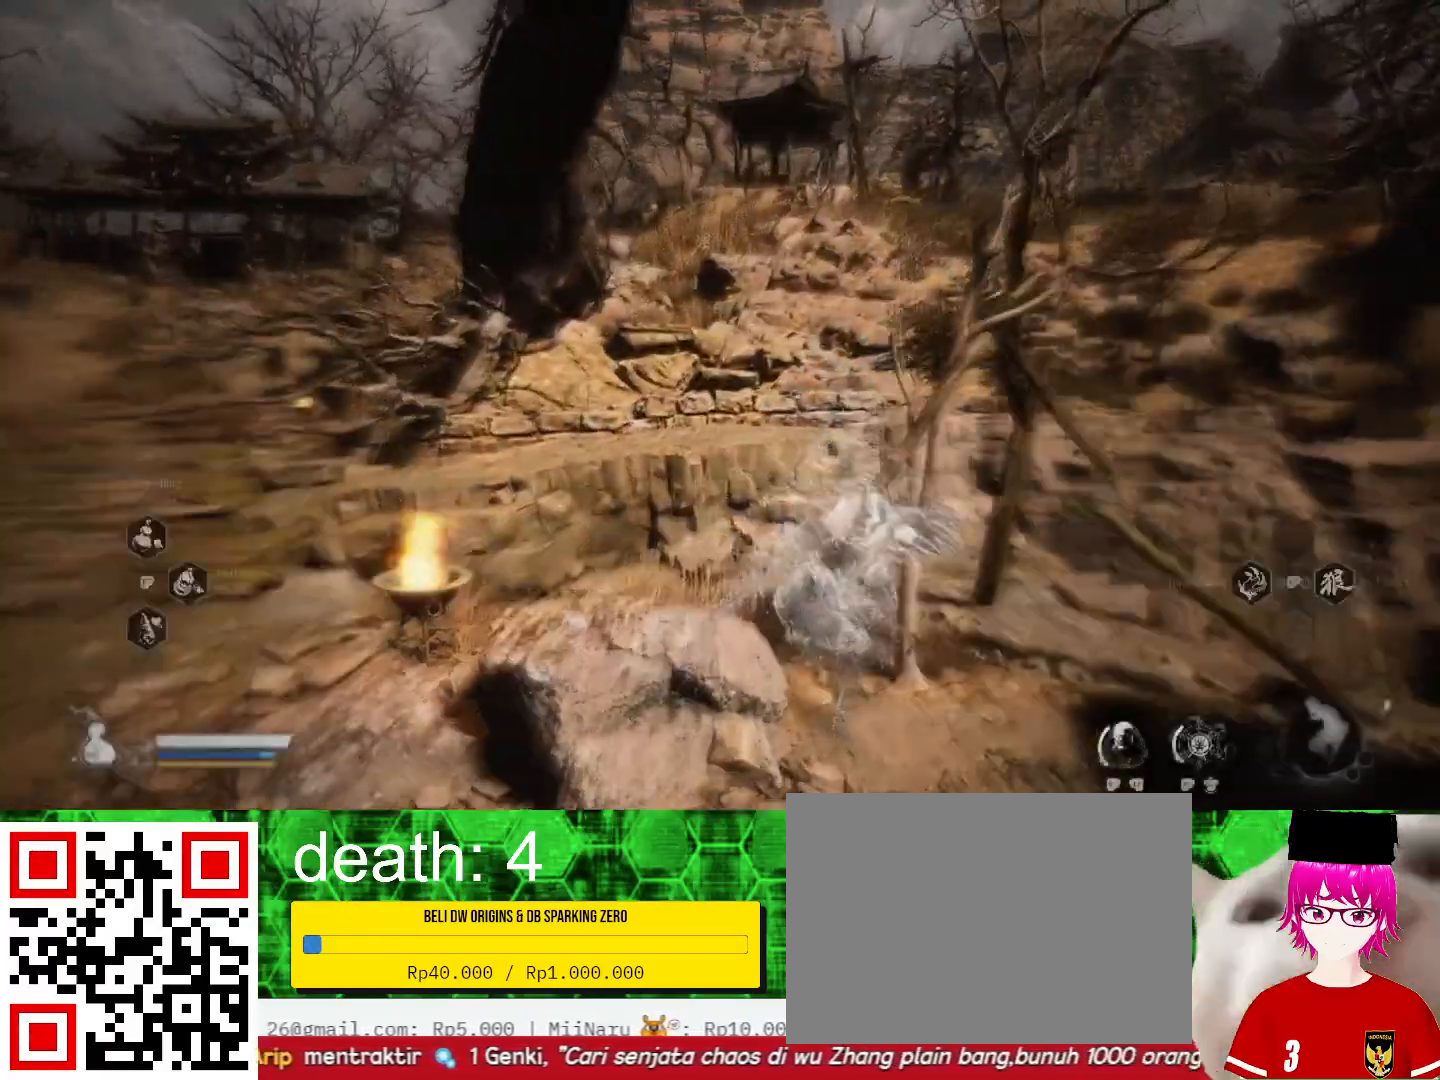
{"buttons": [], "left_stick": "up-left", "right_stick": "center", "events": []}
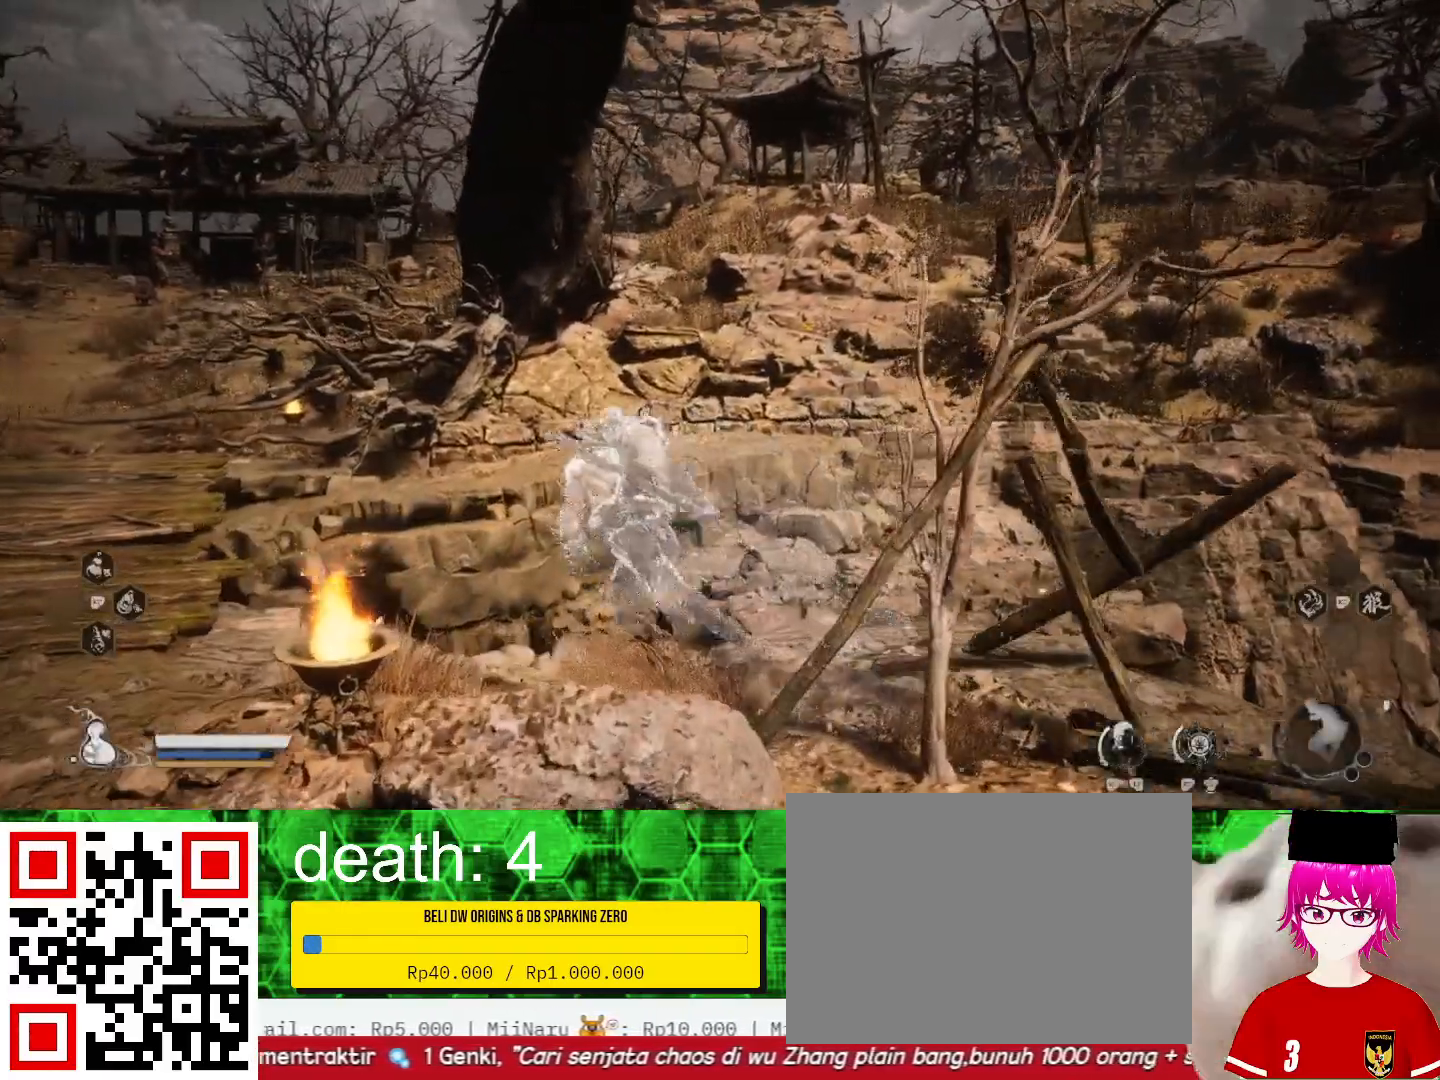
{"buttons": [], "left_stick": "left", "right_stick": "center", "events": [[167, "left_stick", "left"]]}
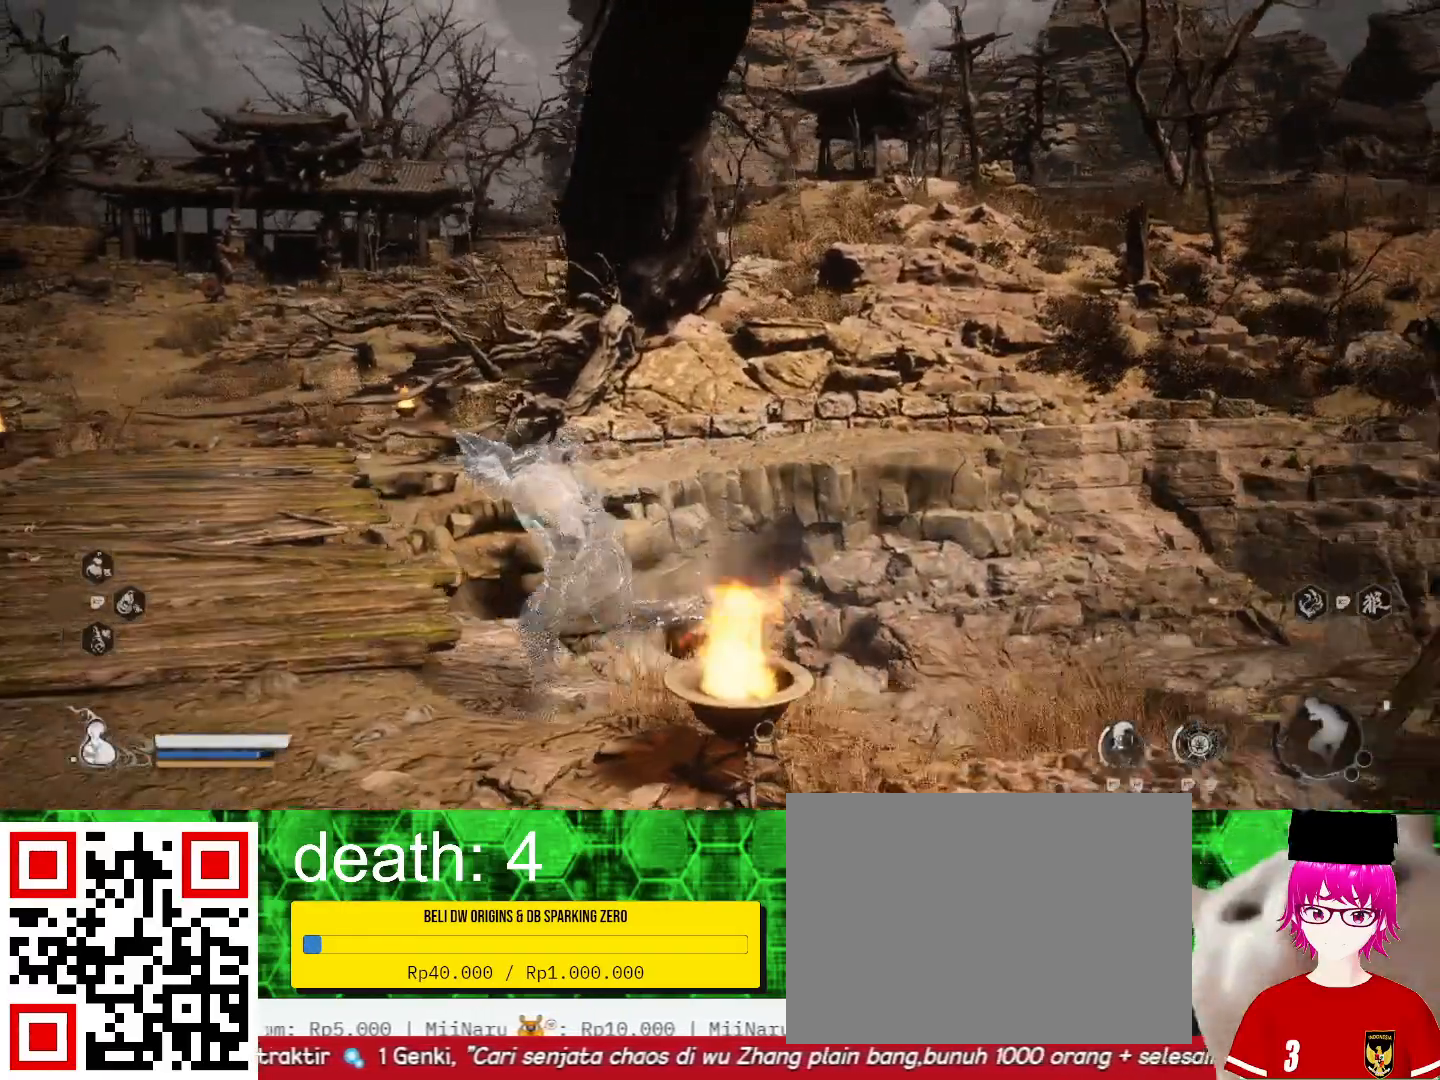
{"buttons": [], "left_stick": "up-left", "right_stick": "center", "events": [[133, "left_stick", "up-left"]]}
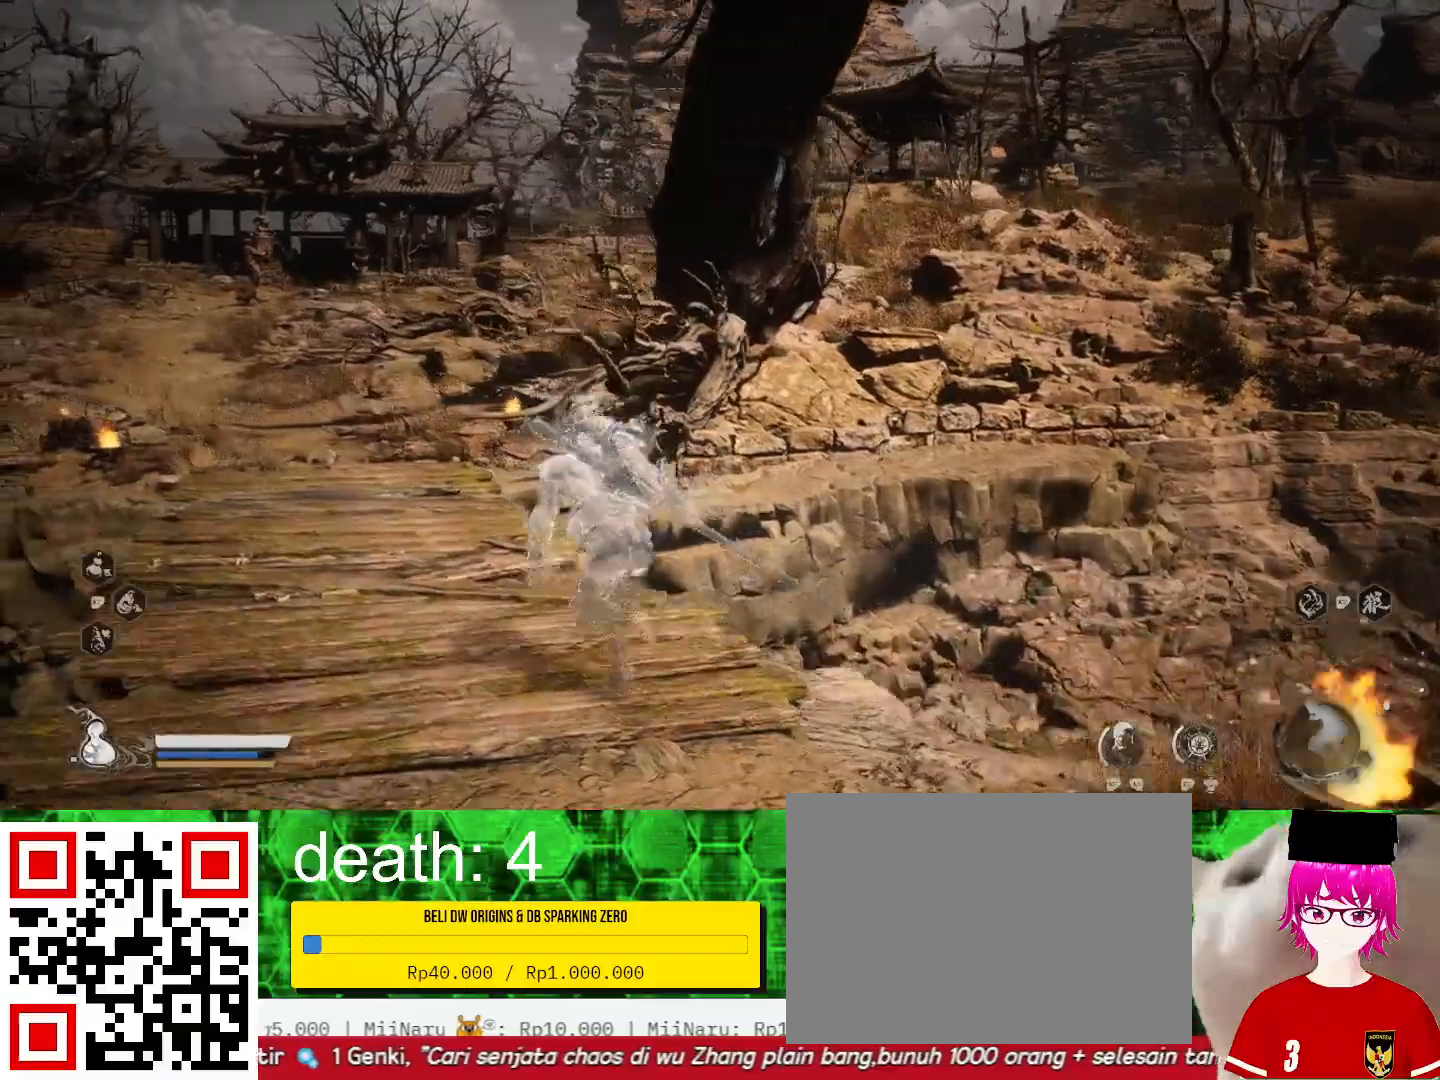
{"buttons": ["R1"], "left_stick": "up-left", "right_stick": "center", "events": [[200, "R1", "down"]]}